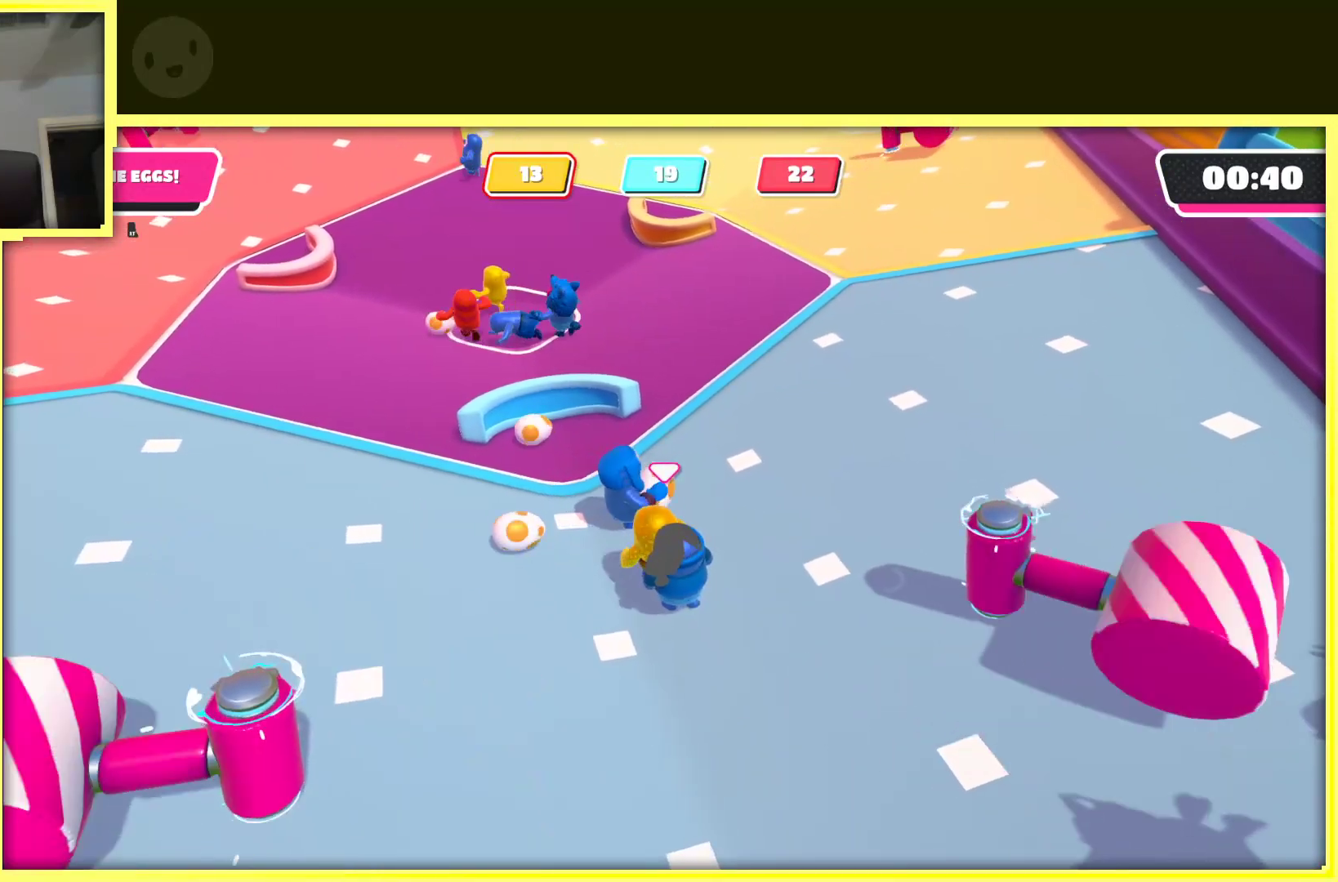
Gameplay with a controller (Xbox layout); each line is a JSON object with the inputs held at the frame after it. "events" lists button and stick changes between this image and that frame as [ms after this image, input, new state], when the widget could be followed in between. Not read: L3 R3.
{"buttons": [], "left_stick": "up-left", "right_stick": "center", "events": [[150, "right_stick", "down"], [433, "right_stick", "center"]]}
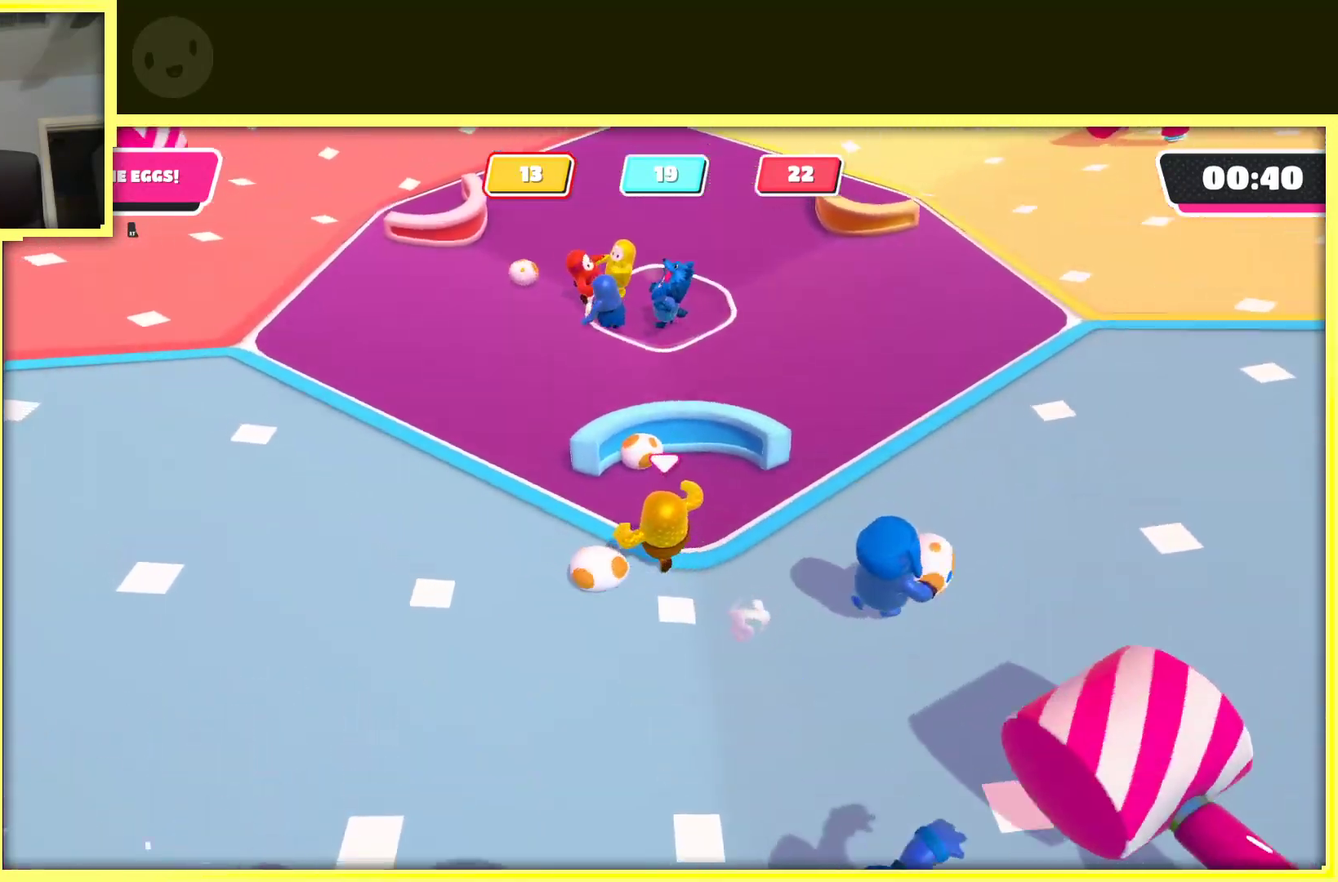
{"buttons": ["R2"], "left_stick": "up-left", "right_stick": "center", "events": [[33, "R2", "down"], [133, "left_stick", "down-left"], [200, "left_stick", "down"], [450, "left_stick", "left"], [500, "left_stick", "up-left"]]}
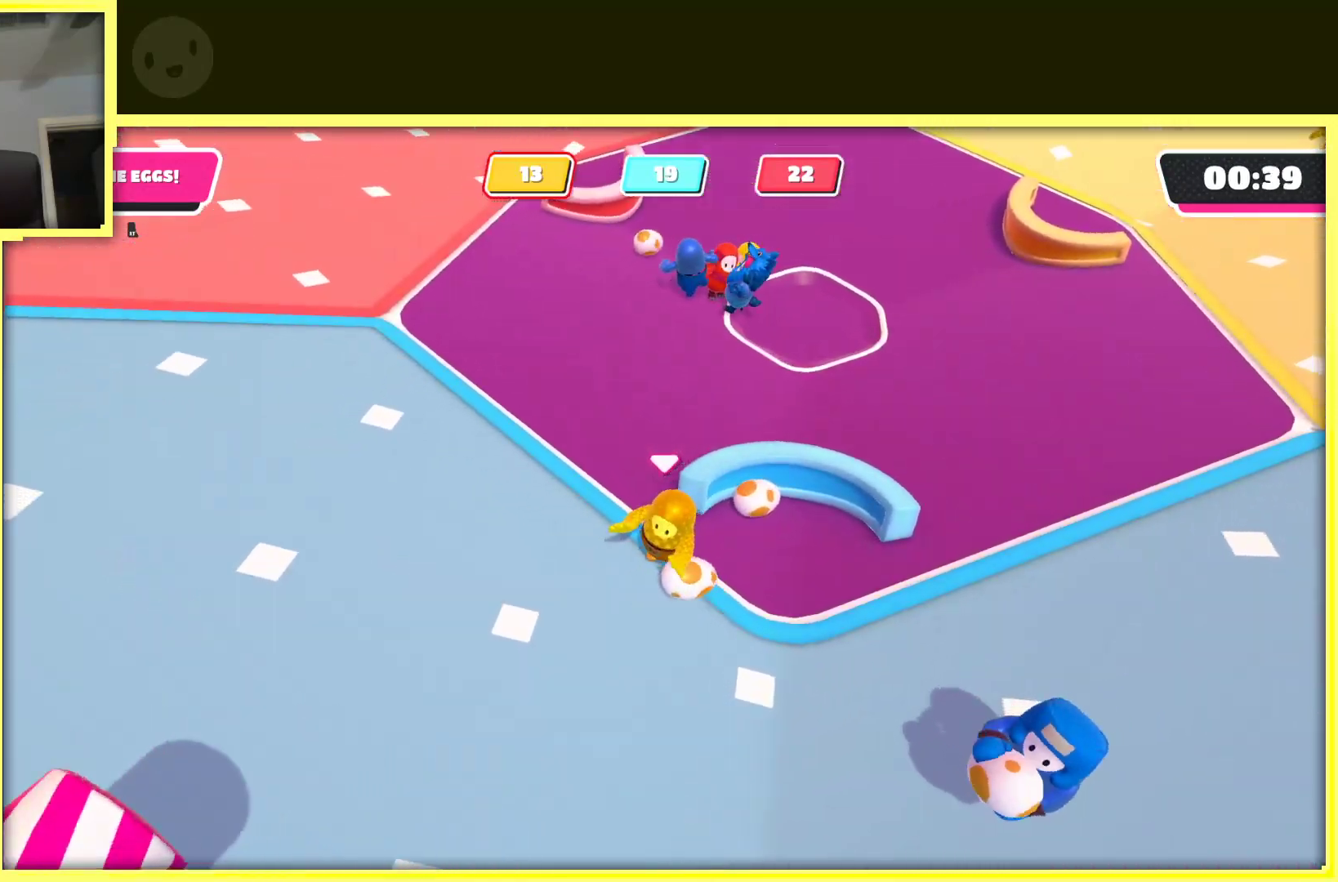
{"buttons": ["R2"], "left_stick": "up-right", "right_stick": "up-right", "events": [[250, "right_stick", "up-right"], [283, "left_stick", "up-right"]]}
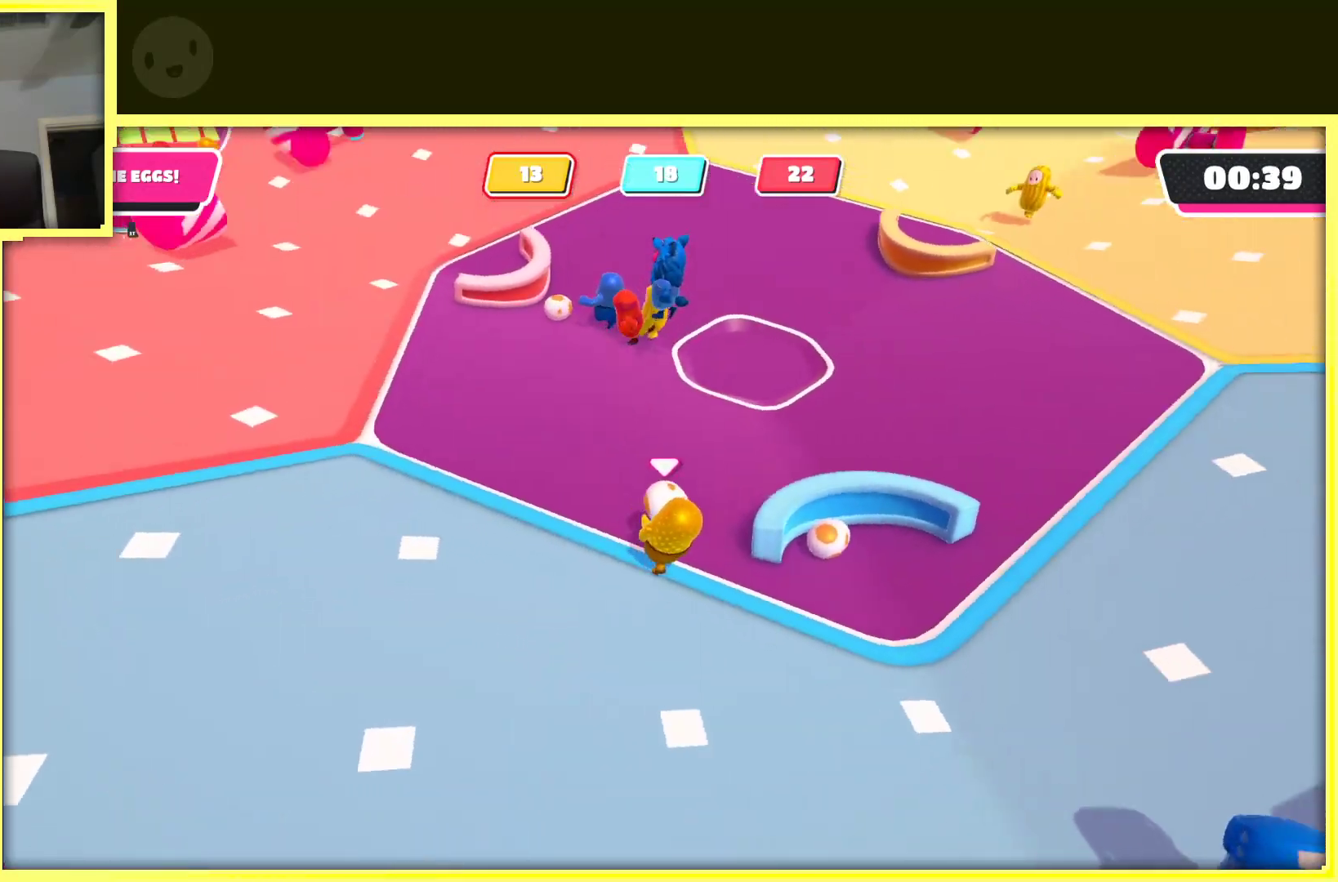
{"buttons": ["R2"], "left_stick": "up", "right_stick": "up", "events": [[150, "right_stick", "center"], [350, "right_stick", "up"], [433, "left_stick", "up"]]}
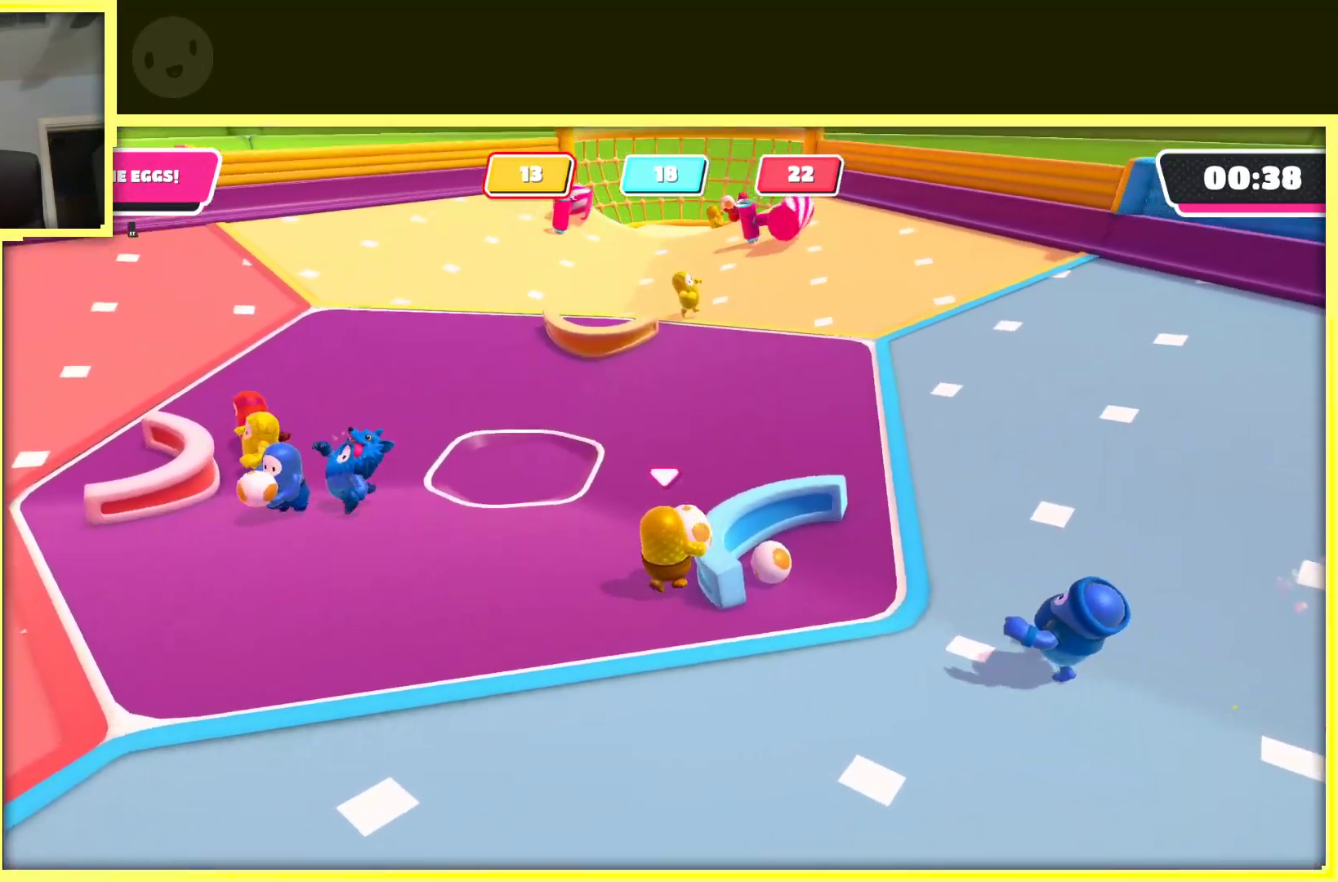
{"buttons": ["R2"], "left_stick": "up", "right_stick": "center", "events": [[83, "right_stick", "center"]]}
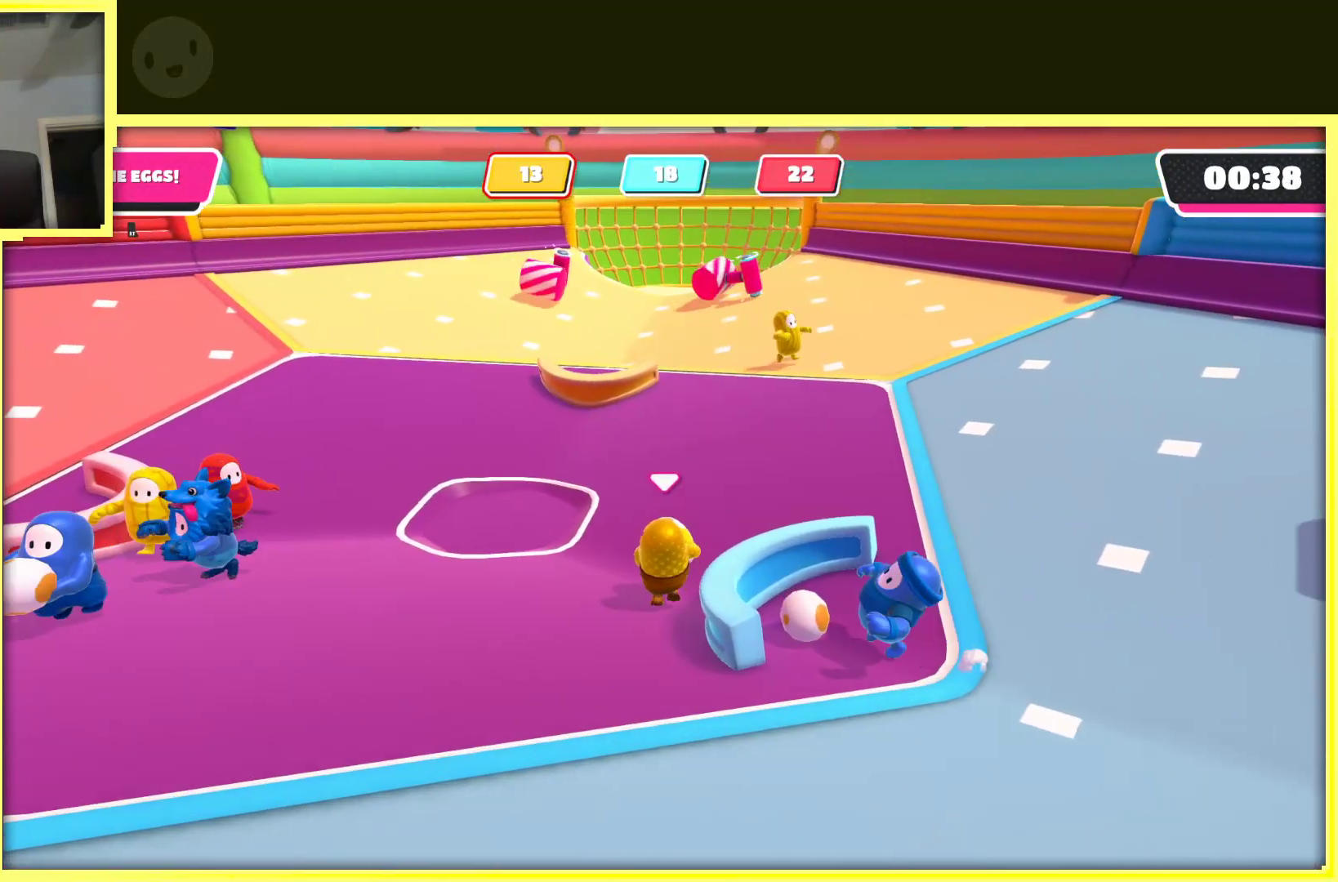
{"buttons": ["R2"], "left_stick": "up", "right_stick": "center", "events": []}
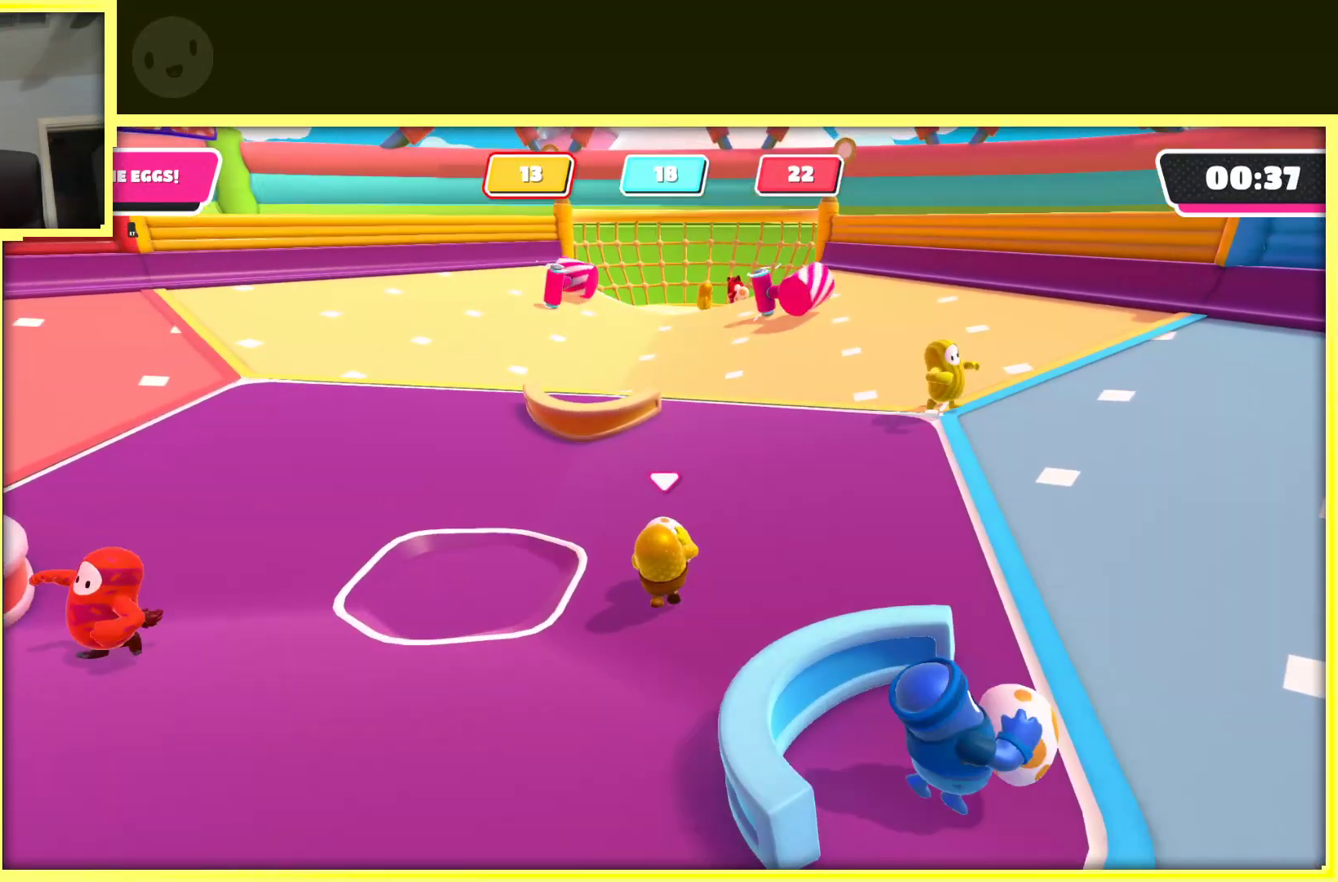
{"buttons": ["R2"], "left_stick": "up", "right_stick": "center", "events": [[200, "left_stick", "up-right"], [417, "left_stick", "up"]]}
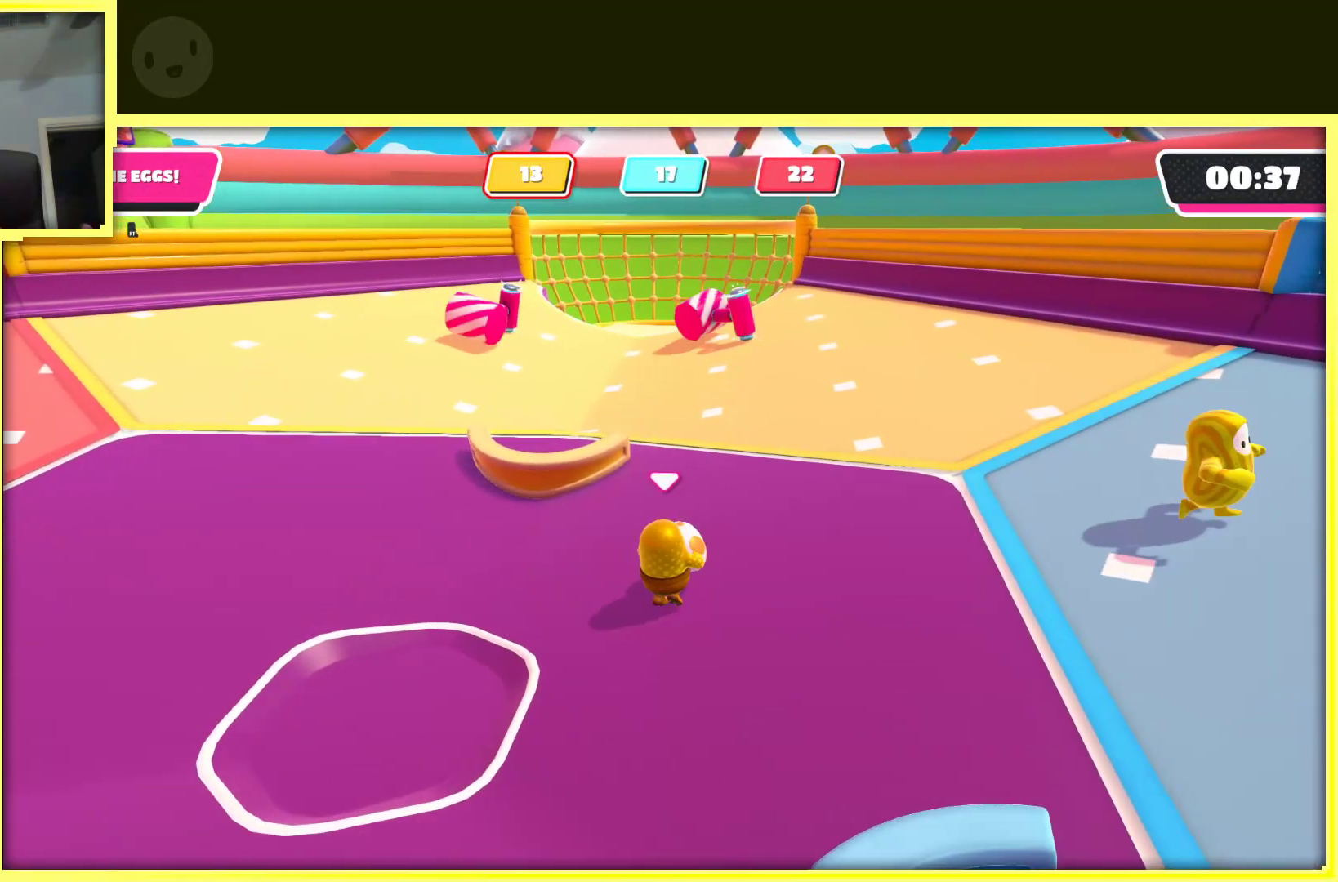
{"buttons": ["R2"], "left_stick": "up", "right_stick": "center", "events": []}
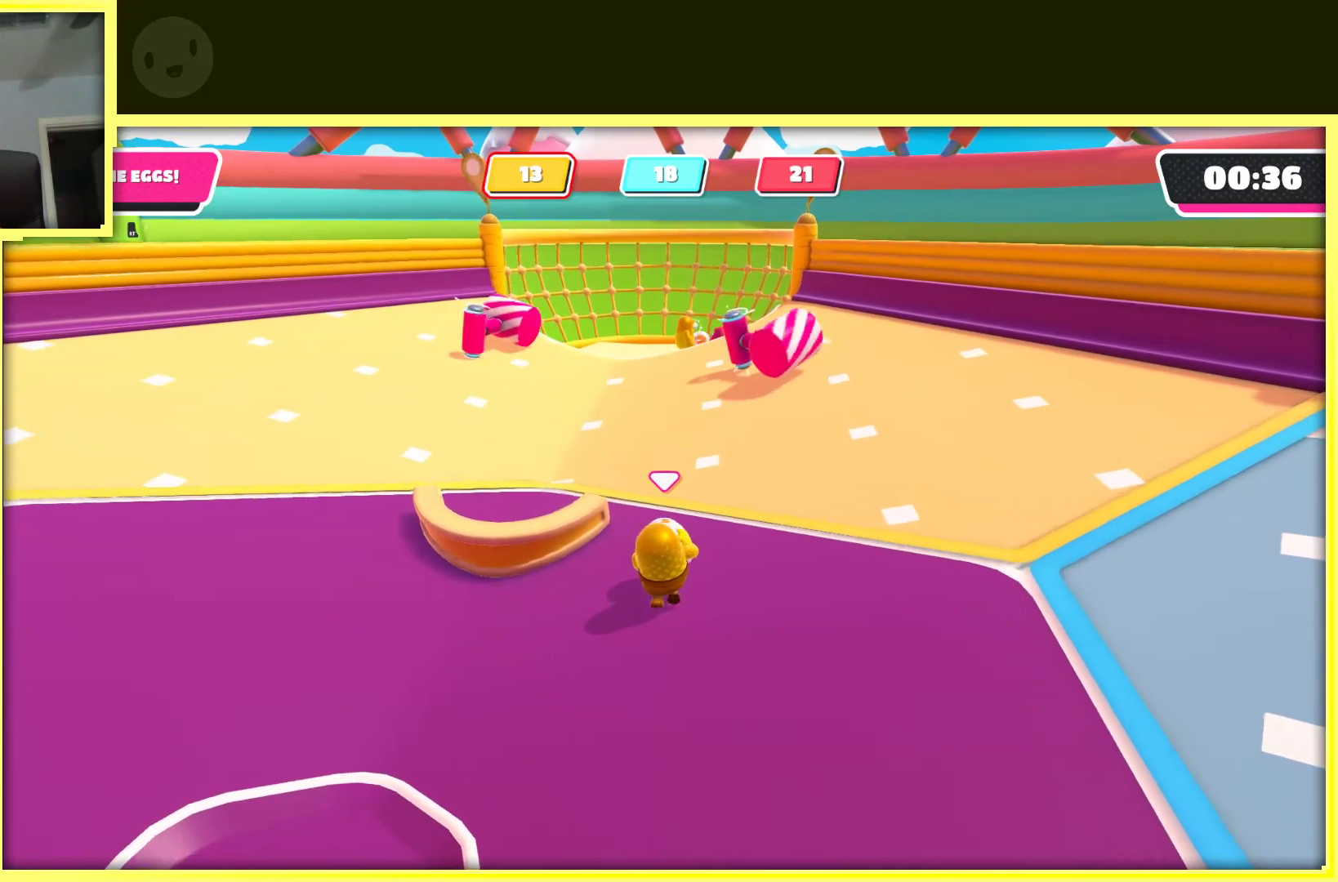
{"buttons": ["R2"], "left_stick": "up", "right_stick": "center", "events": [[150, "left_stick", "up-right"], [300, "left_stick", "up"]]}
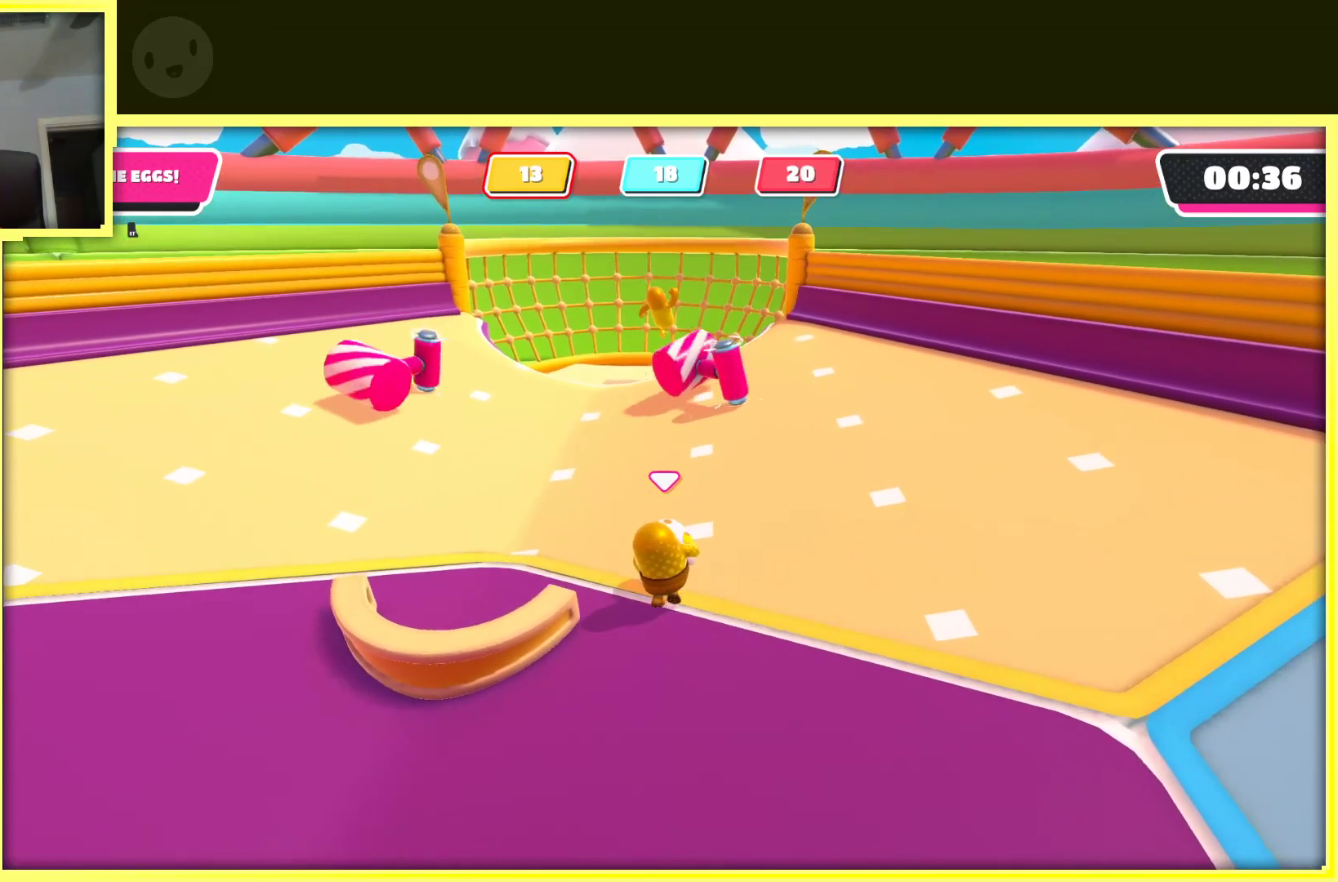
{"buttons": ["R2"], "left_stick": "up", "right_stick": "right", "events": [[50, "left_stick", "up-left"], [400, "left_stick", "up"], [500, "right_stick", "right"]]}
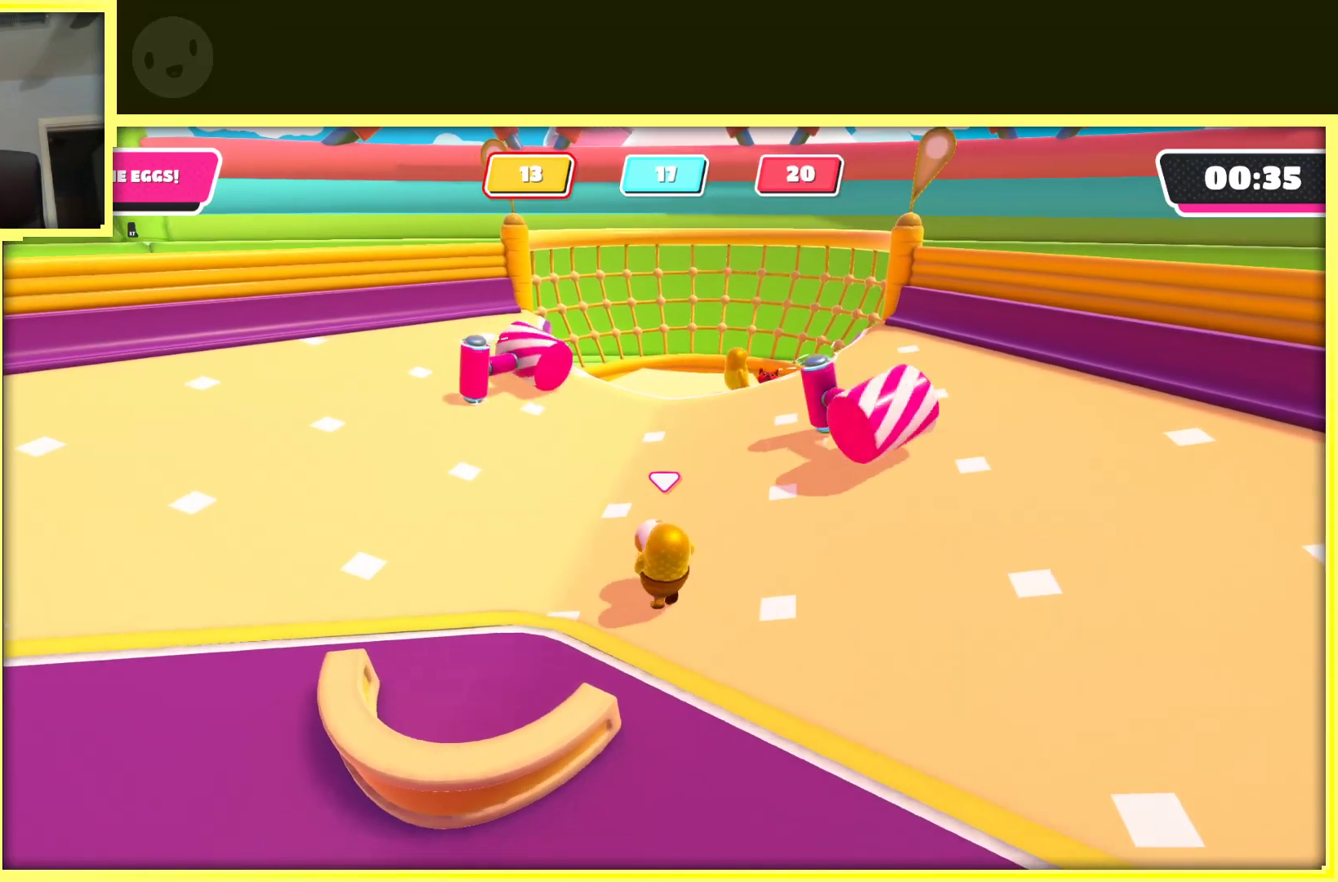
{"buttons": ["R2"], "left_stick": "up", "right_stick": "center", "events": [[150, "right_stick", "center"]]}
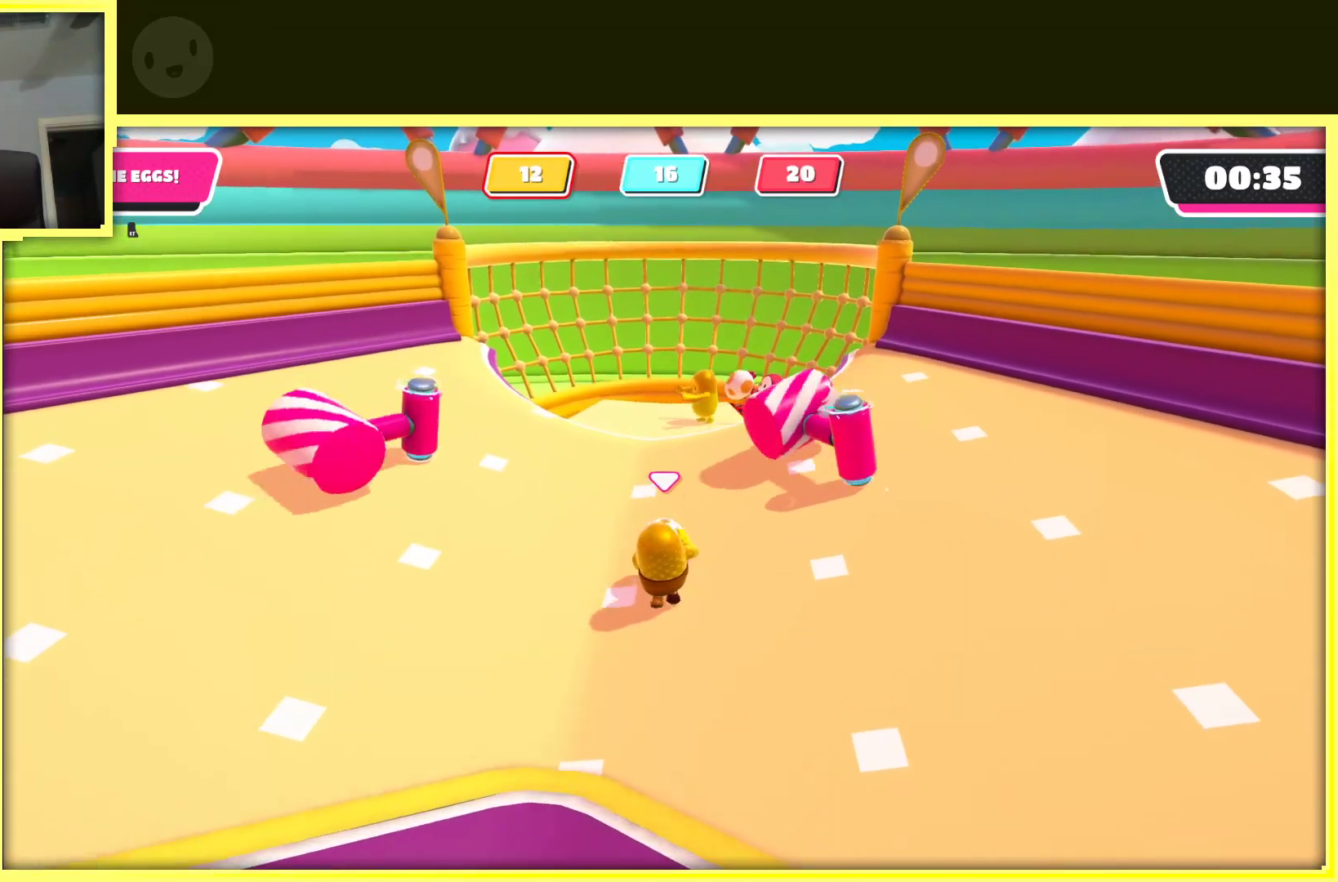
{"buttons": ["R2"], "left_stick": "up", "right_stick": "center", "events": [[283, "left_stick", "up-left"], [400, "left_stick", "up"]]}
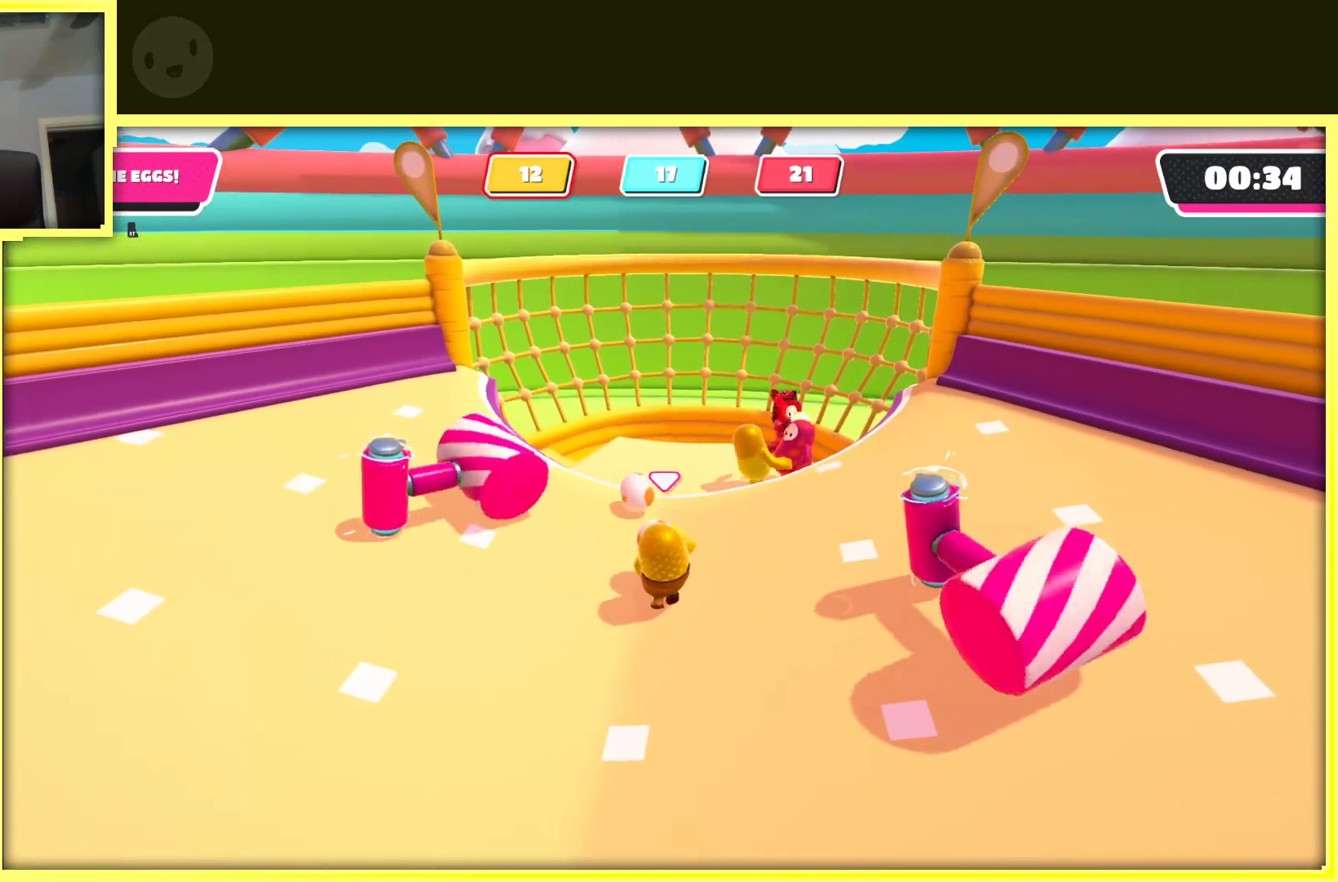
{"buttons": ["A", "X", "R2"], "left_stick": "up", "right_stick": "center", "events": [[283, "A", "down"], [500, "X", "down"]]}
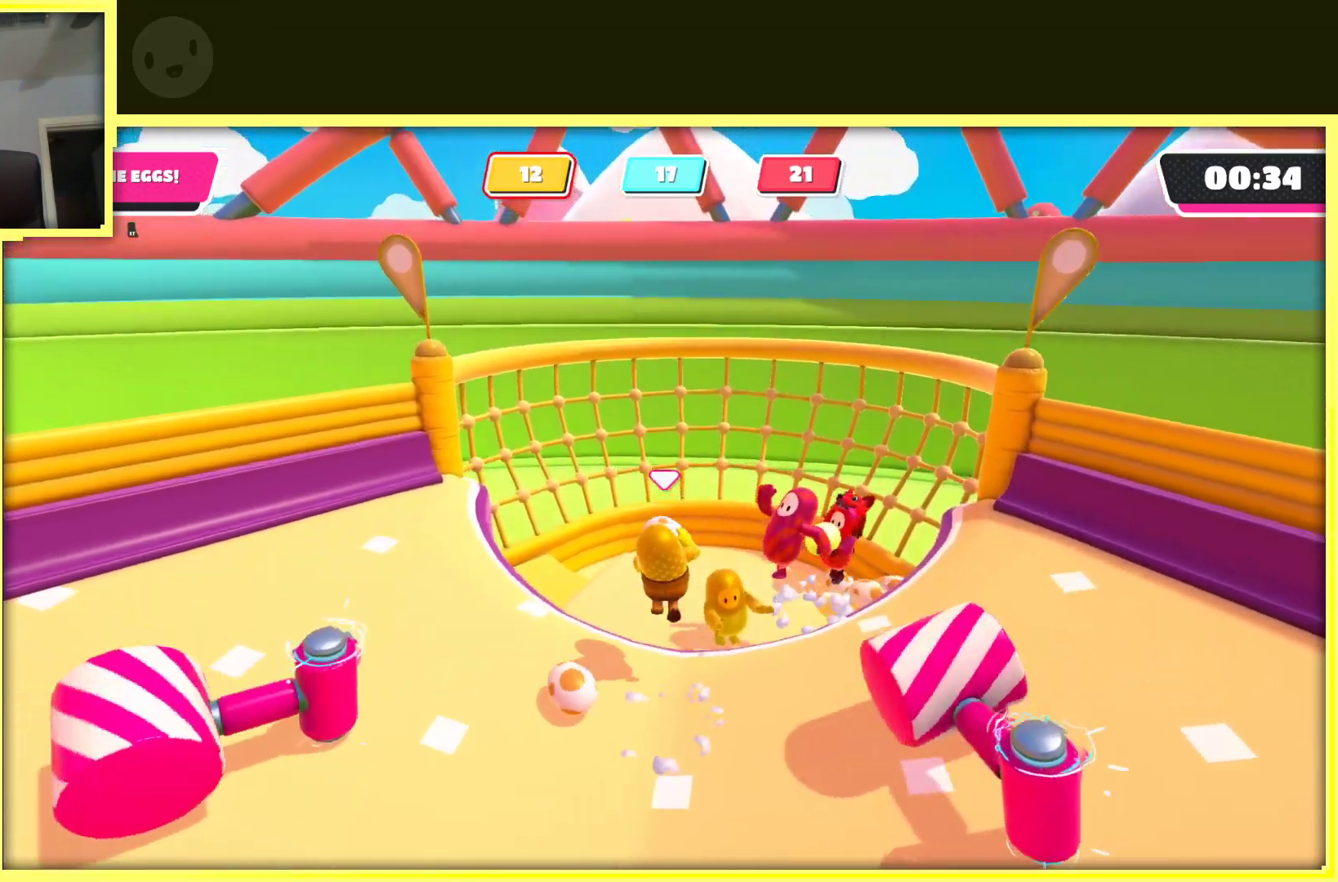
{"buttons": [], "left_stick": "down", "right_stick": "left", "events": [[100, "A", "up"], [217, "X", "up"], [300, "R2", "up"], [350, "left_stick", "center"], [433, "right_stick", "left"], [467, "left_stick", "down"]]}
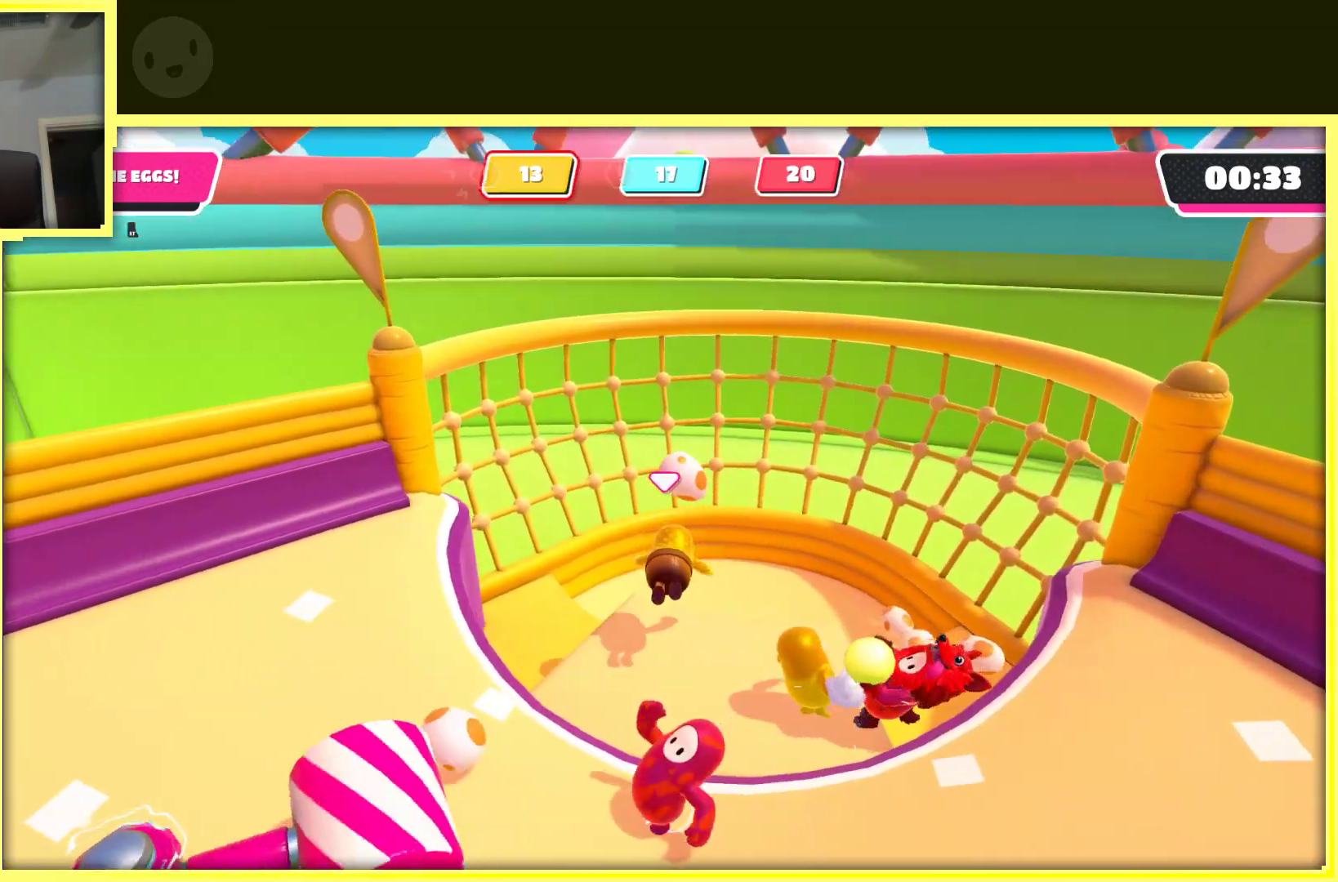
{"buttons": [], "left_stick": "down-left", "right_stick": "left", "events": [[300, "left_stick", "down-left"]]}
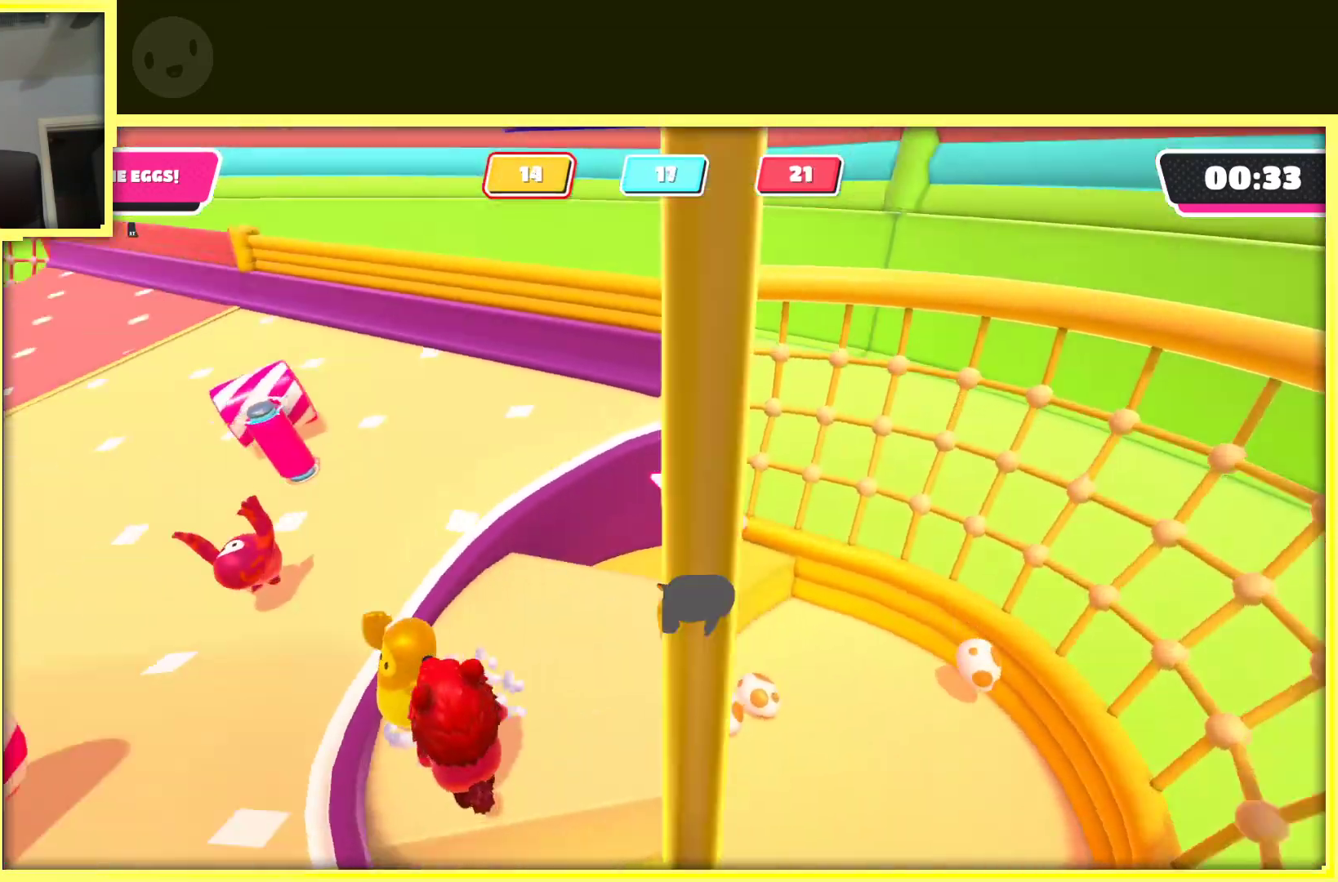
{"buttons": ["R2"], "left_stick": "up-left", "right_stick": "center", "events": [[300, "left_stick", "left"], [350, "right_stick", "center"], [417, "left_stick", "up-left"], [483, "R2", "down"]]}
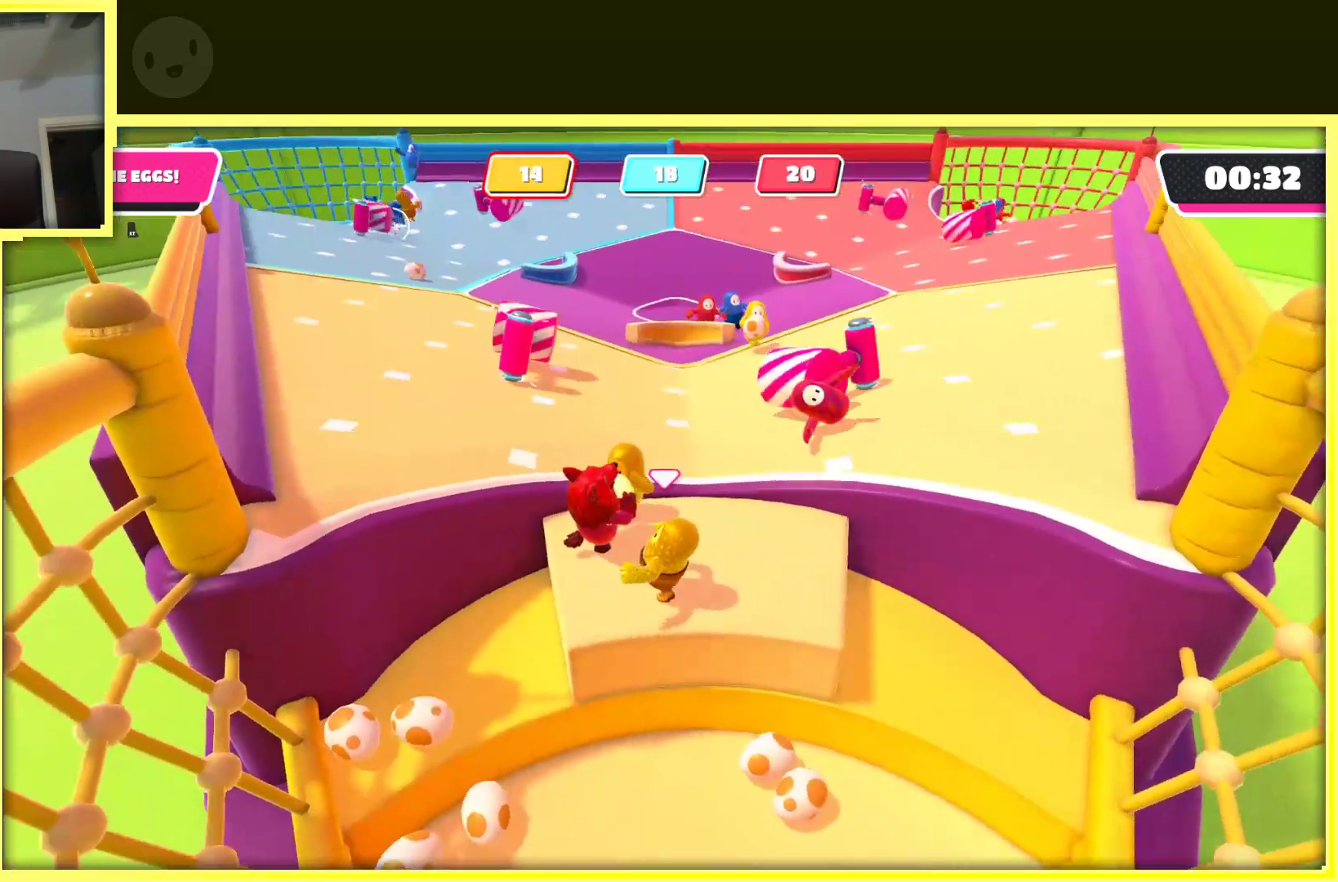
{"buttons": ["R2"], "left_stick": "down-right", "right_stick": "center", "events": [[150, "left_stick", "down-left"], [283, "left_stick", "down"], [433, "left_stick", "down-right"]]}
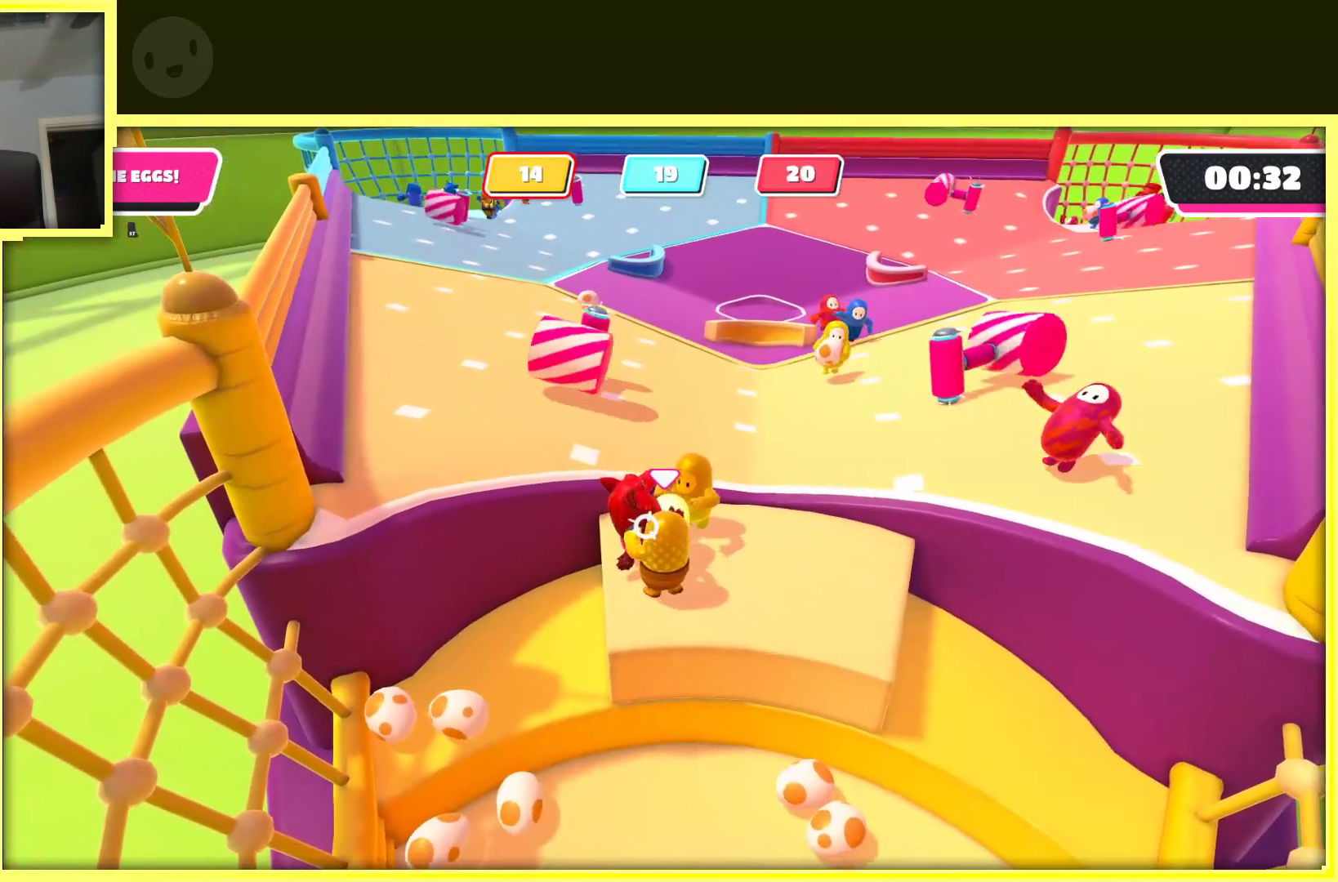
{"buttons": ["R2"], "left_stick": "down", "right_stick": "center", "events": [[267, "left_stick", "down"]]}
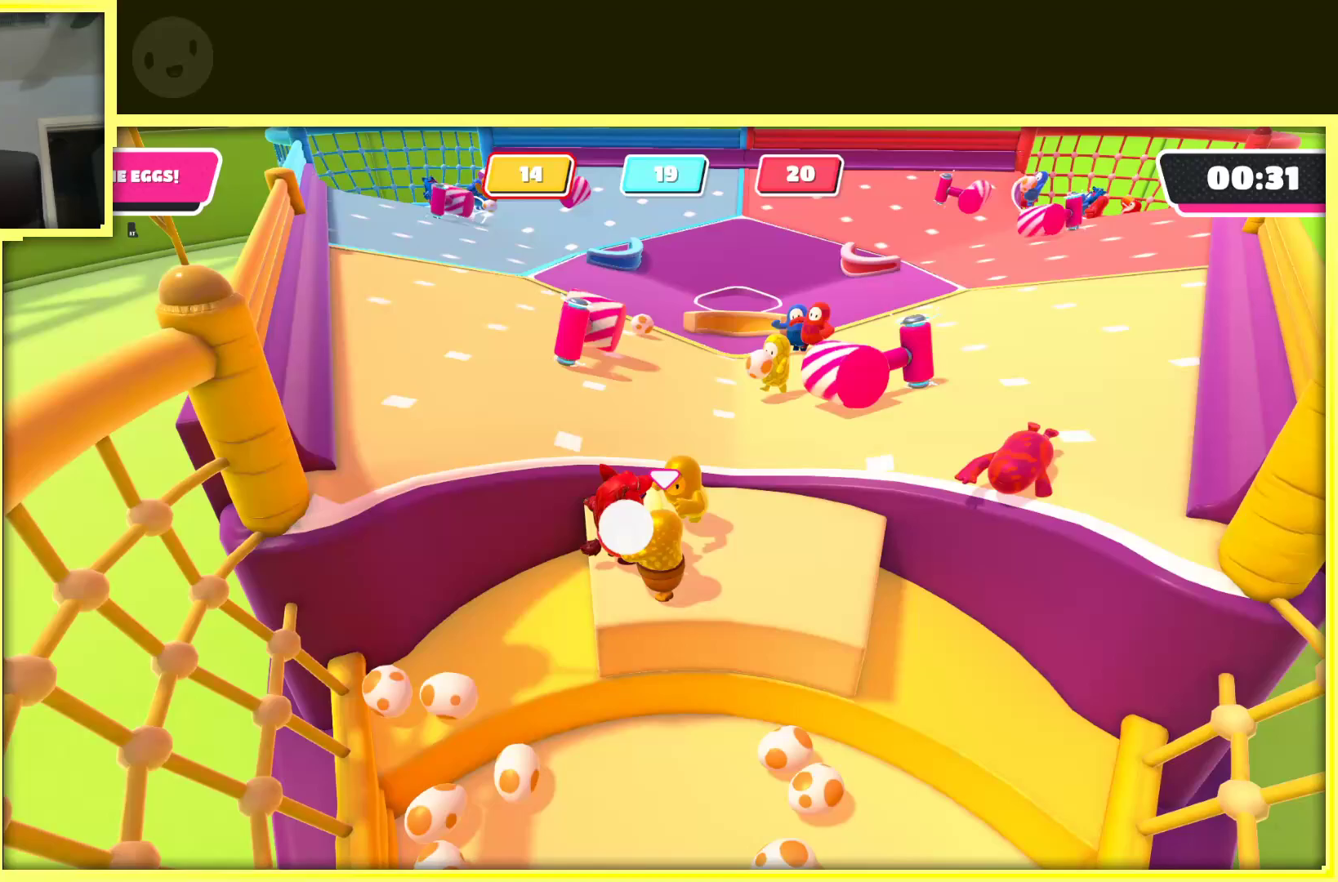
{"buttons": [], "left_stick": "up-left", "right_stick": "center", "events": [[500, "R2", "up"], [500, "left_stick", "up-left"]]}
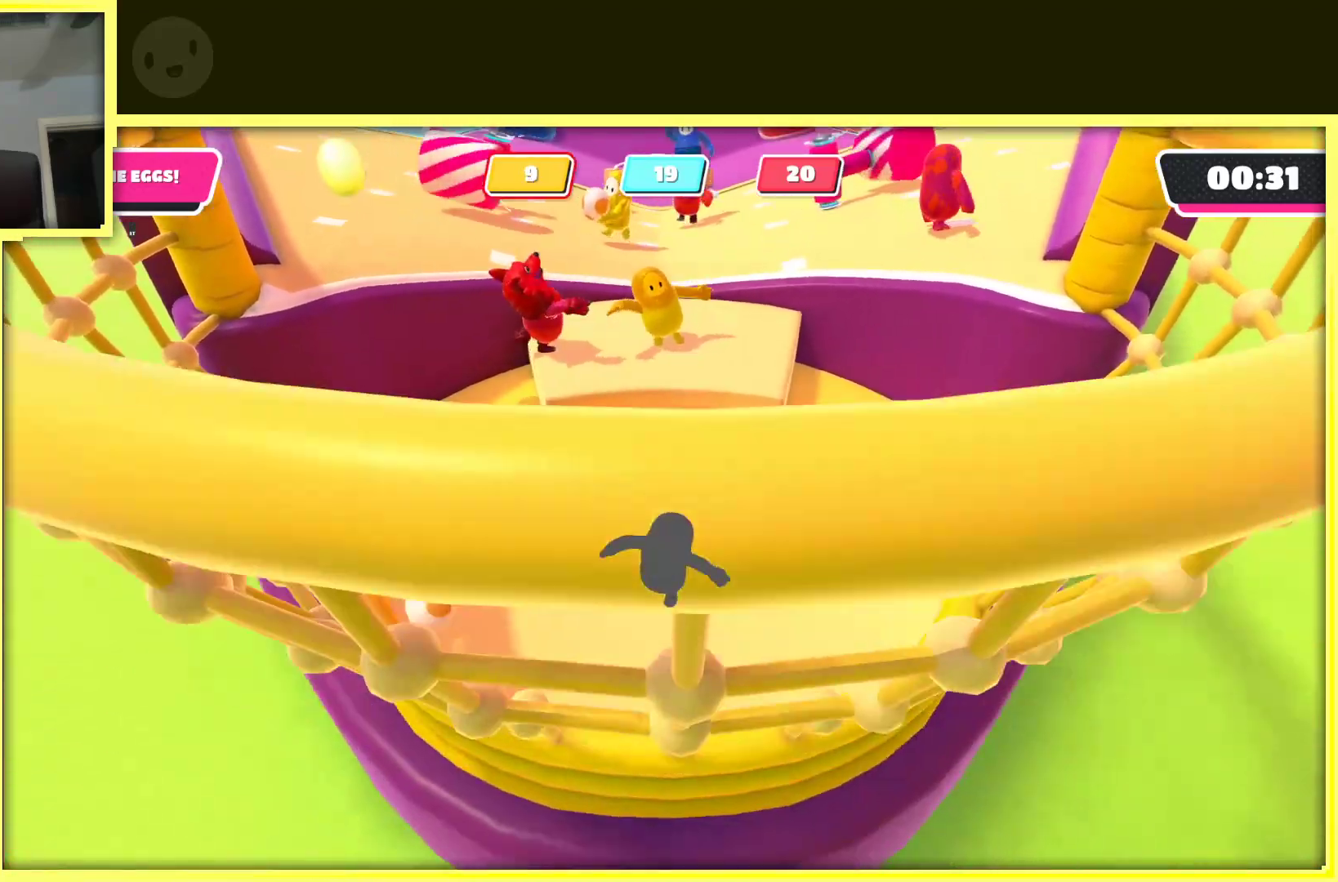
{"buttons": [], "left_stick": "up-left", "right_stick": "center", "events": [[100, "left_stick", "up"], [500, "left_stick", "up-left"]]}
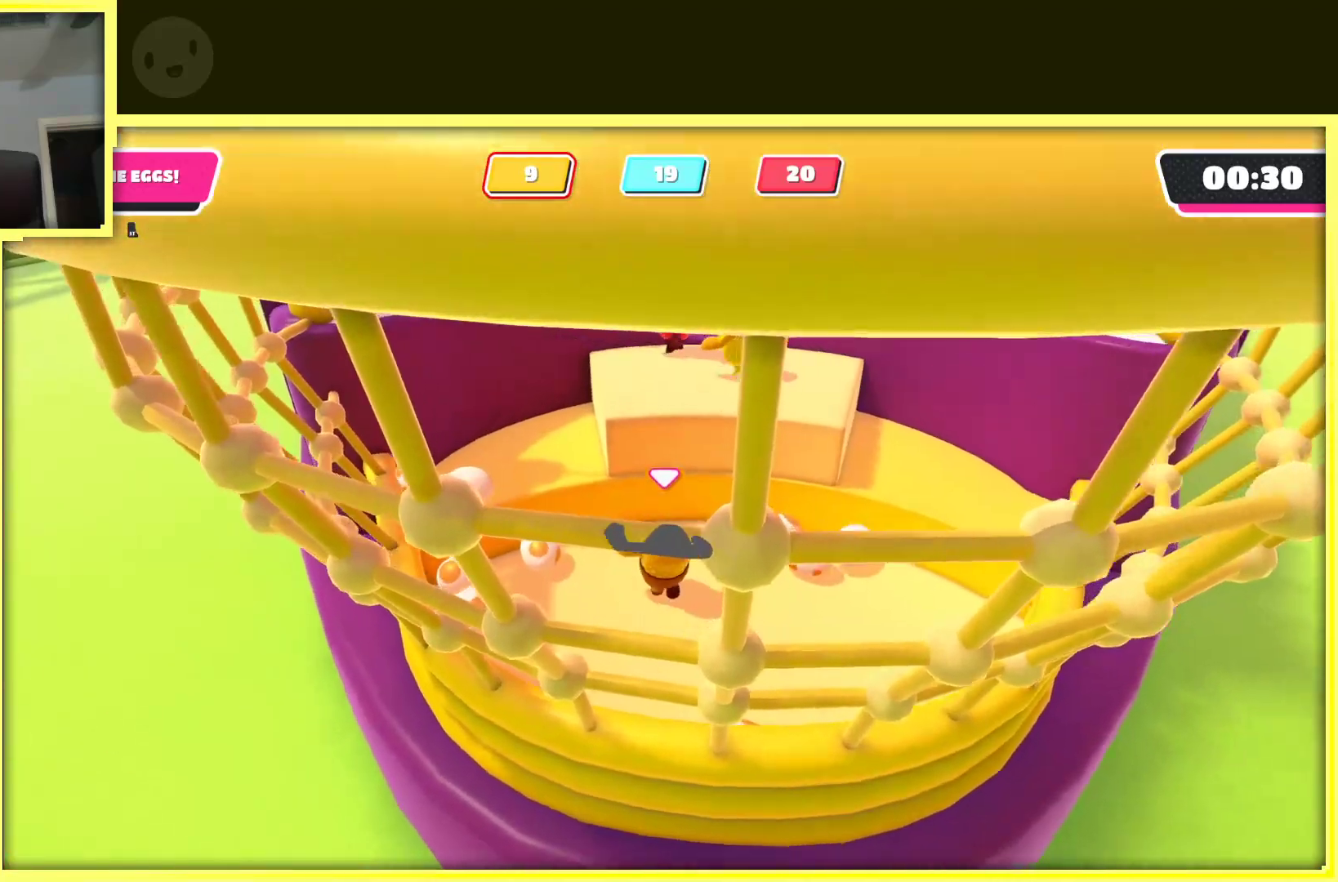
{"buttons": [], "left_stick": "up", "right_stick": "center", "events": [[100, "A", "down"], [283, "A", "up"], [500, "left_stick", "up"]]}
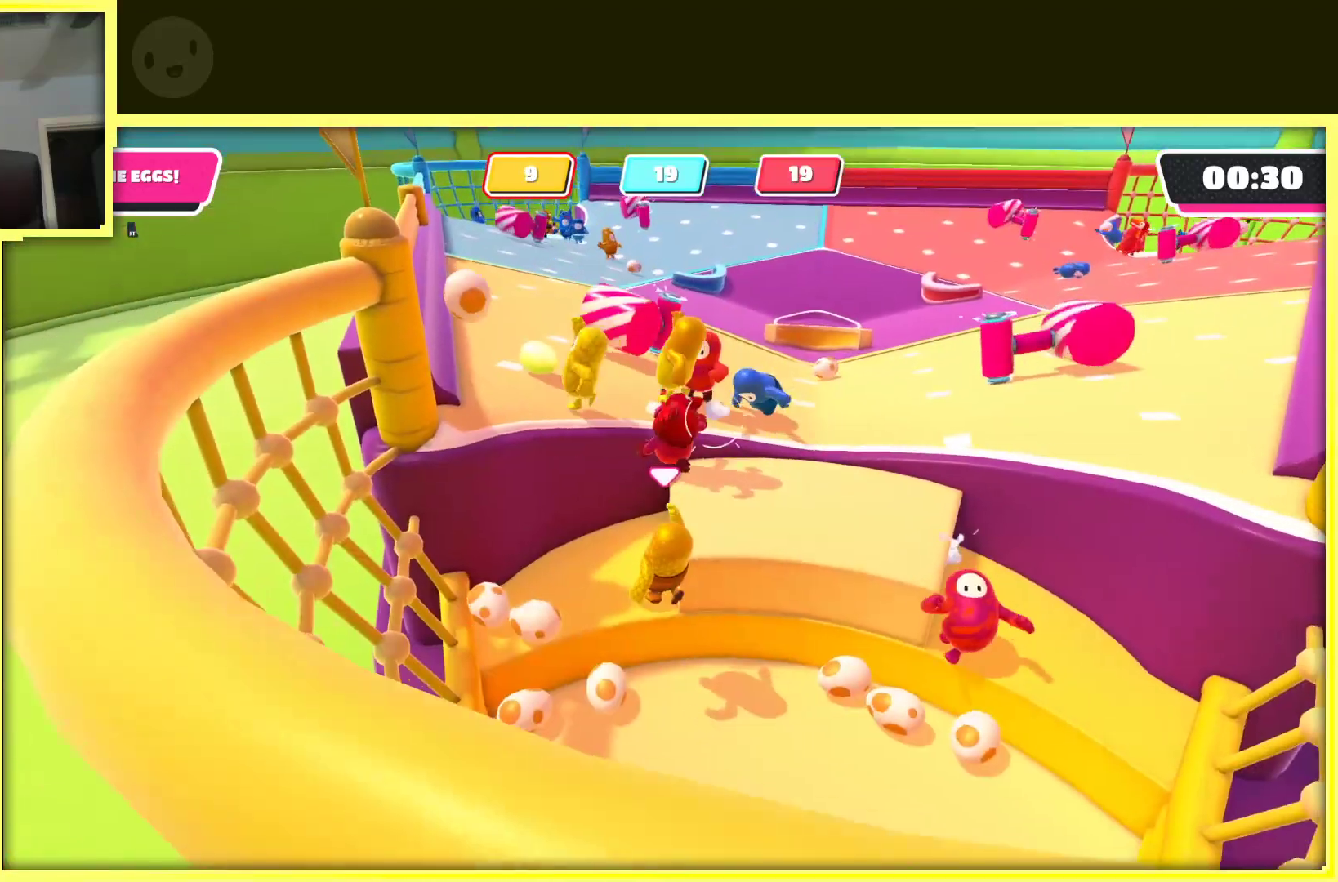
{"buttons": ["A"], "left_stick": "right", "right_stick": "center", "events": [[67, "right_stick", "down"], [167, "left_stick", "up-left"], [217, "right_stick", "center"], [317, "left_stick", "up-right"], [383, "left_stick", "right"], [450, "A", "down"]]}
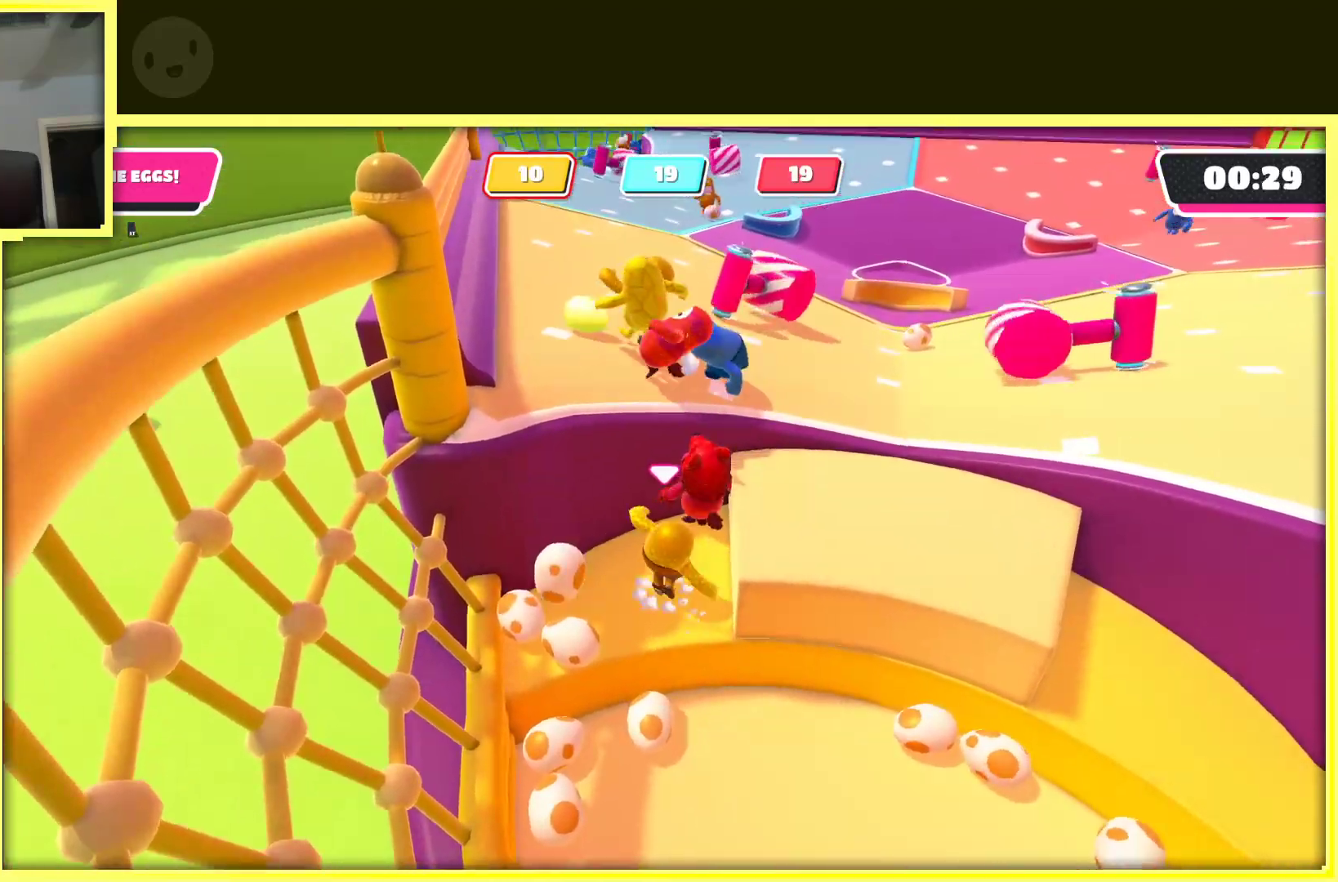
{"buttons": ["A"], "left_stick": "up", "right_stick": "center", "events": [[467, "left_stick", "up"]]}
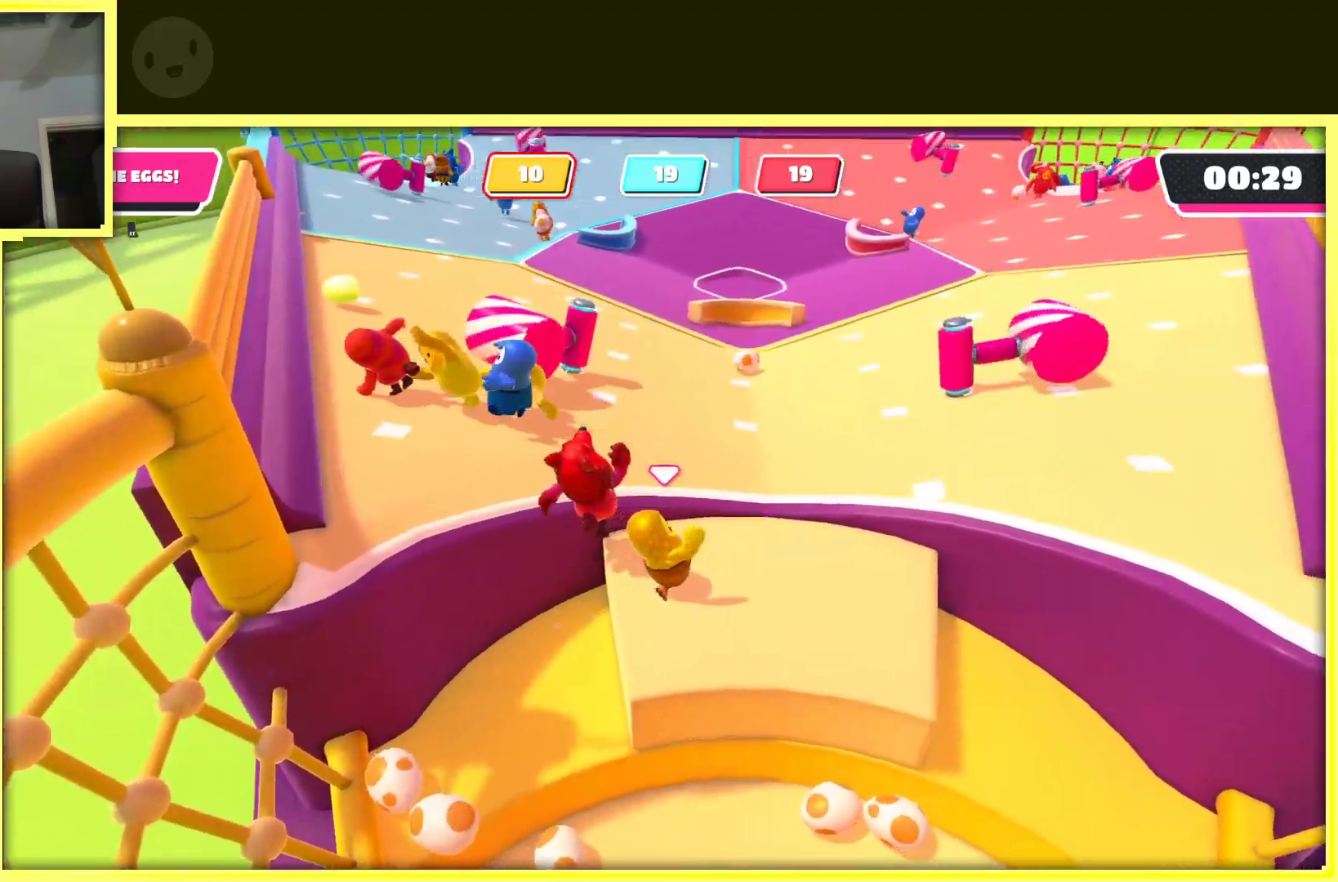
{"buttons": [], "left_stick": "up", "right_stick": "center", "events": [[33, "A", "up"], [133, "A", "down"], [133, "left_stick", "up-left"], [367, "left_stick", "up"], [383, "A", "up"]]}
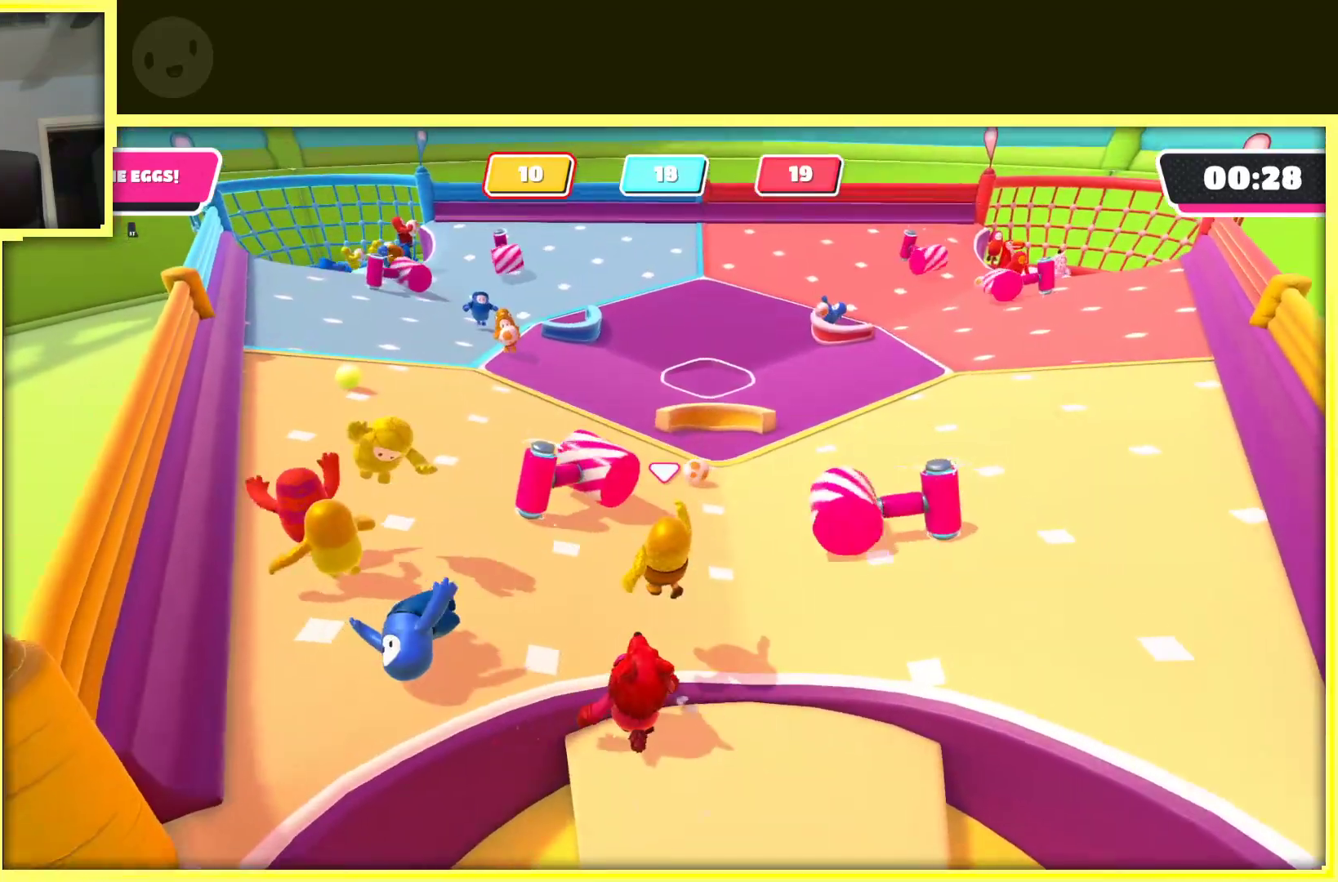
{"buttons": [], "left_stick": "up-right", "right_stick": "center", "events": [[17, "left_stick", "up-right"], [183, "left_stick", "up"], [350, "left_stick", "up-right"]]}
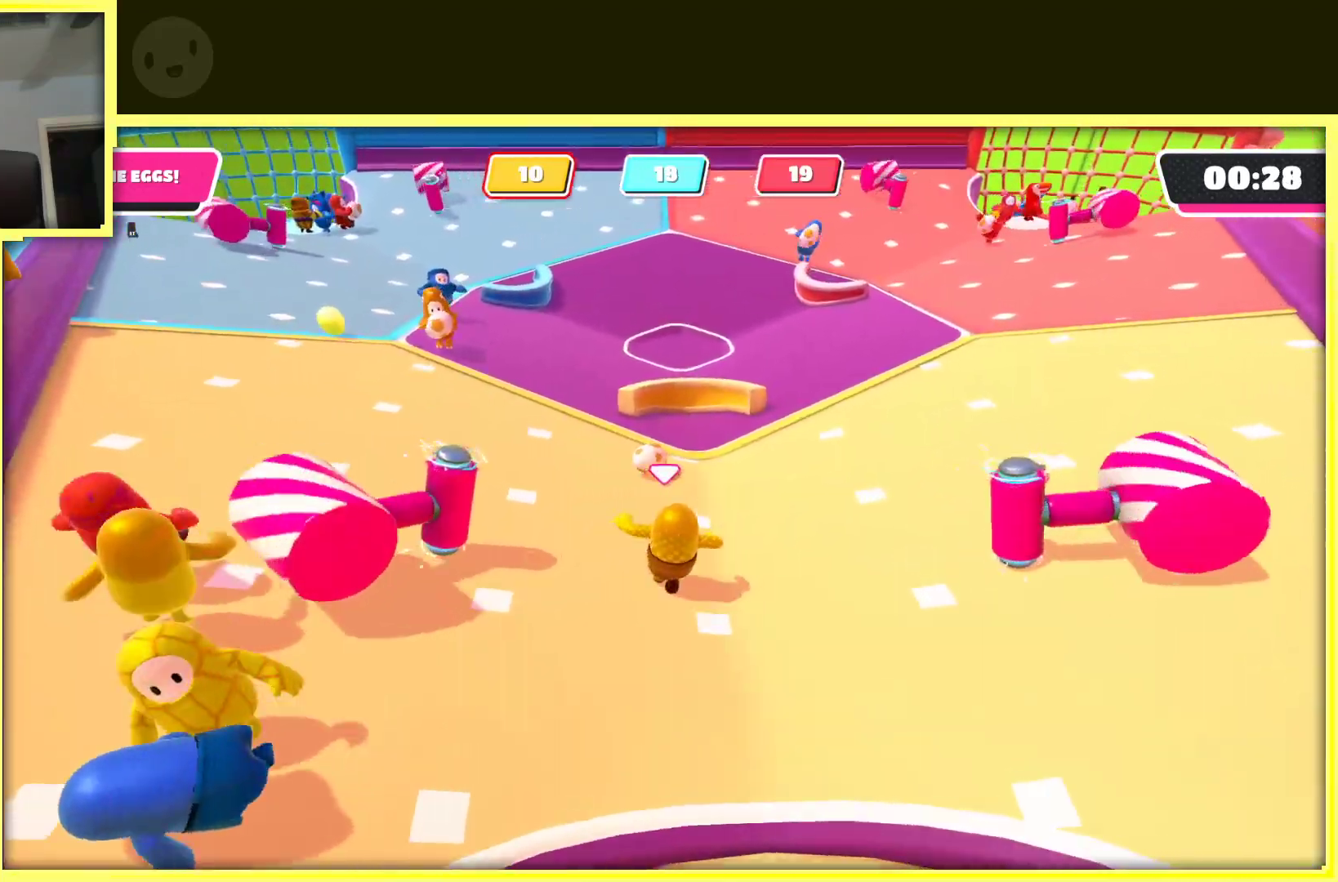
{"buttons": [], "left_stick": "up-left", "right_stick": "down-left", "events": [[33, "left_stick", "up"], [267, "left_stick", "up-left"], [283, "right_stick", "down"], [350, "right_stick", "down-left"]]}
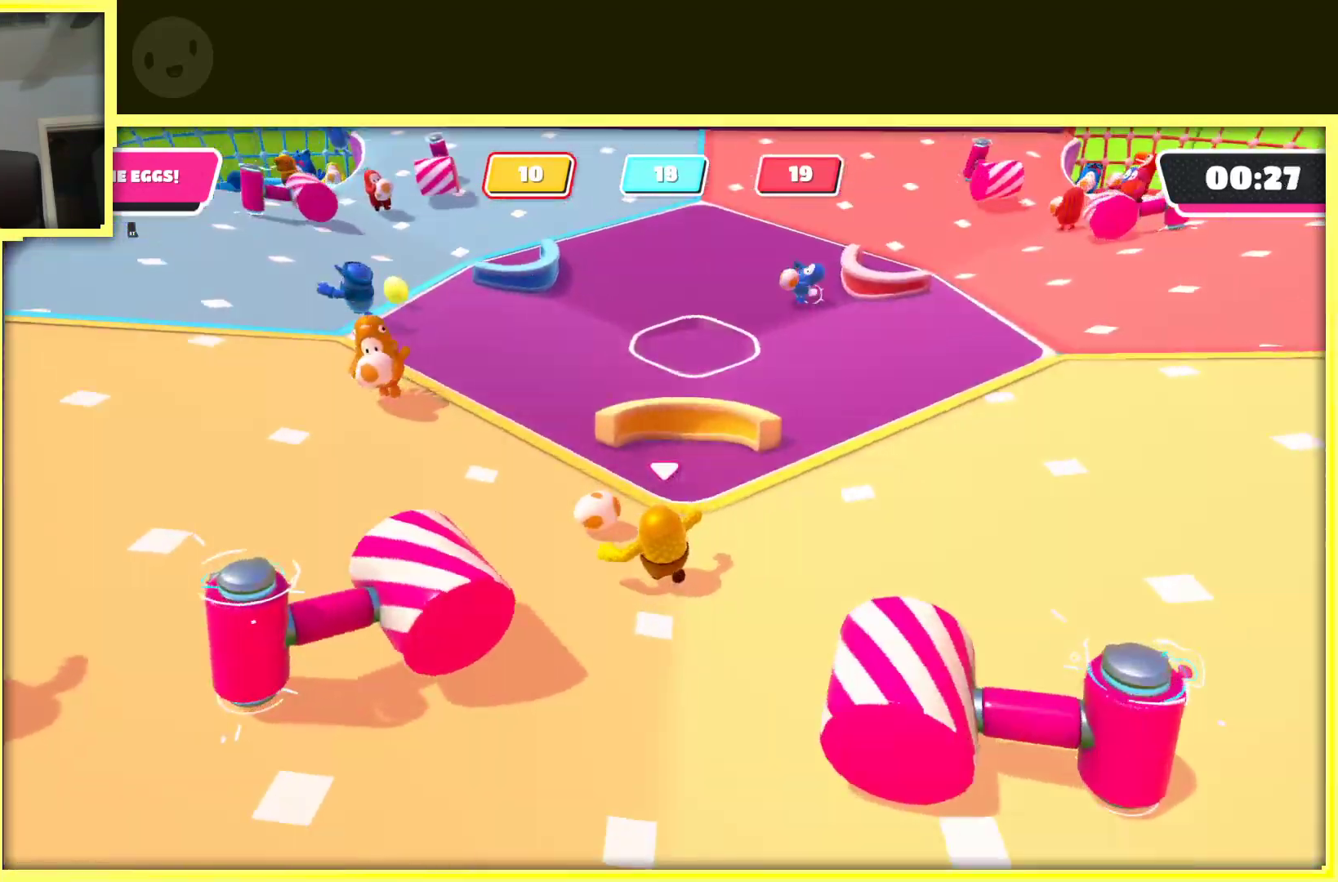
{"buttons": ["A"], "left_stick": "up", "right_stick": "center", "events": [[17, "right_stick", "center"], [33, "left_stick", "up"], [350, "left_stick", "up-left"], [450, "A", "down"], [500, "left_stick", "up"]]}
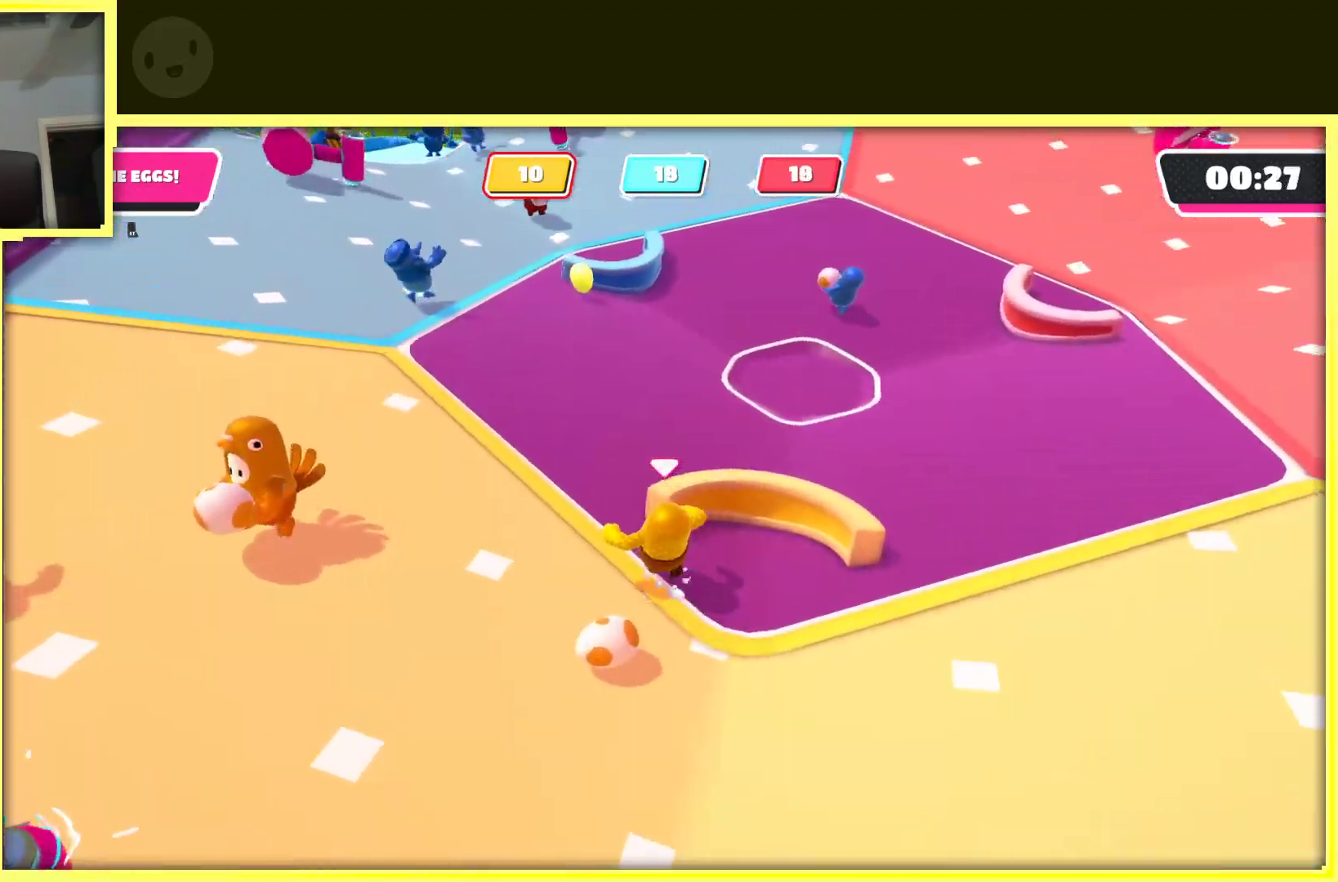
{"buttons": ["A"], "left_stick": "up-right", "right_stick": "center", "events": [[133, "left_stick", "up-right"]]}
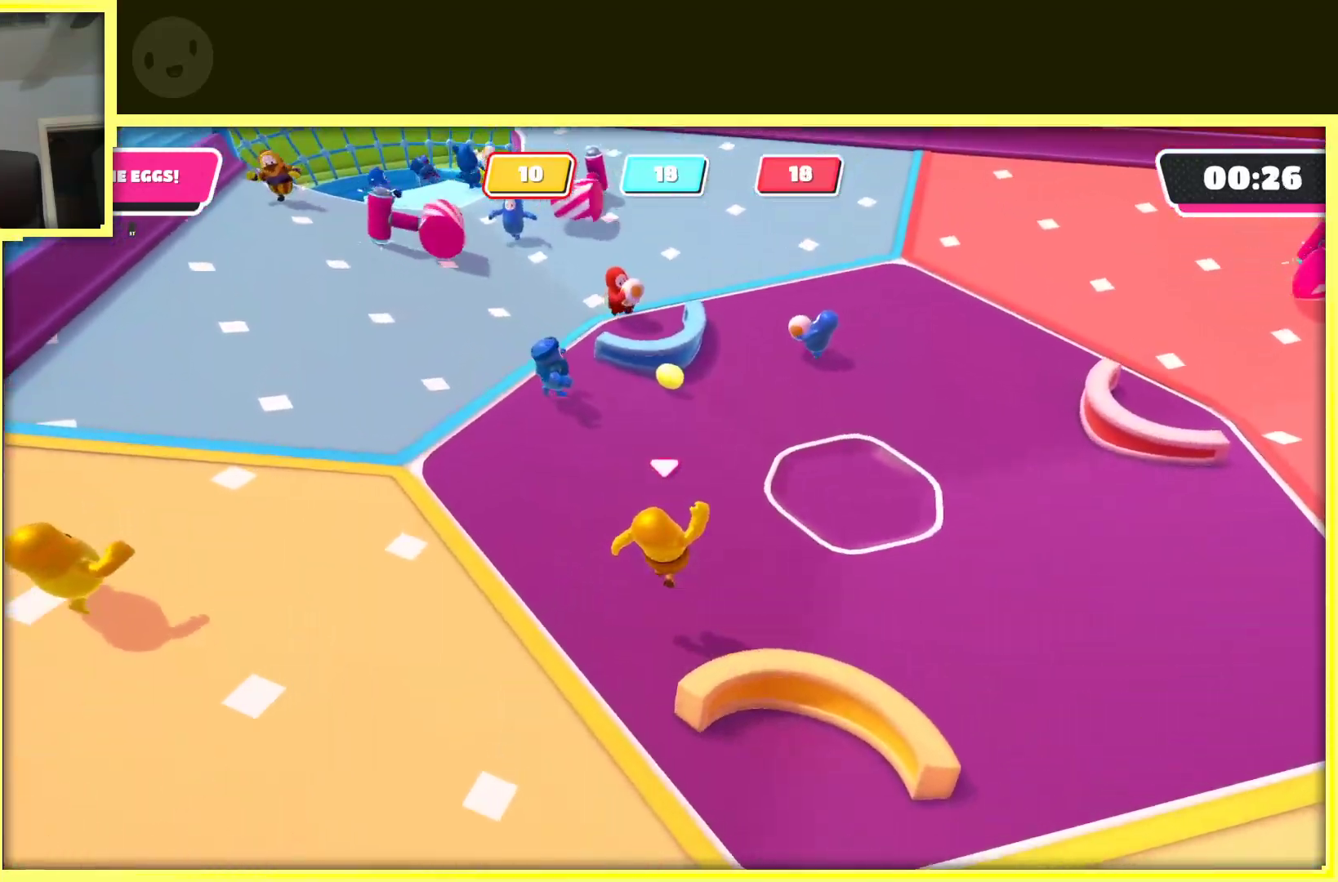
{"buttons": [], "left_stick": "up", "right_stick": "center", "events": [[67, "A", "up"], [67, "right_stick", "right"], [233, "right_stick", "center"], [383, "left_stick", "up"]]}